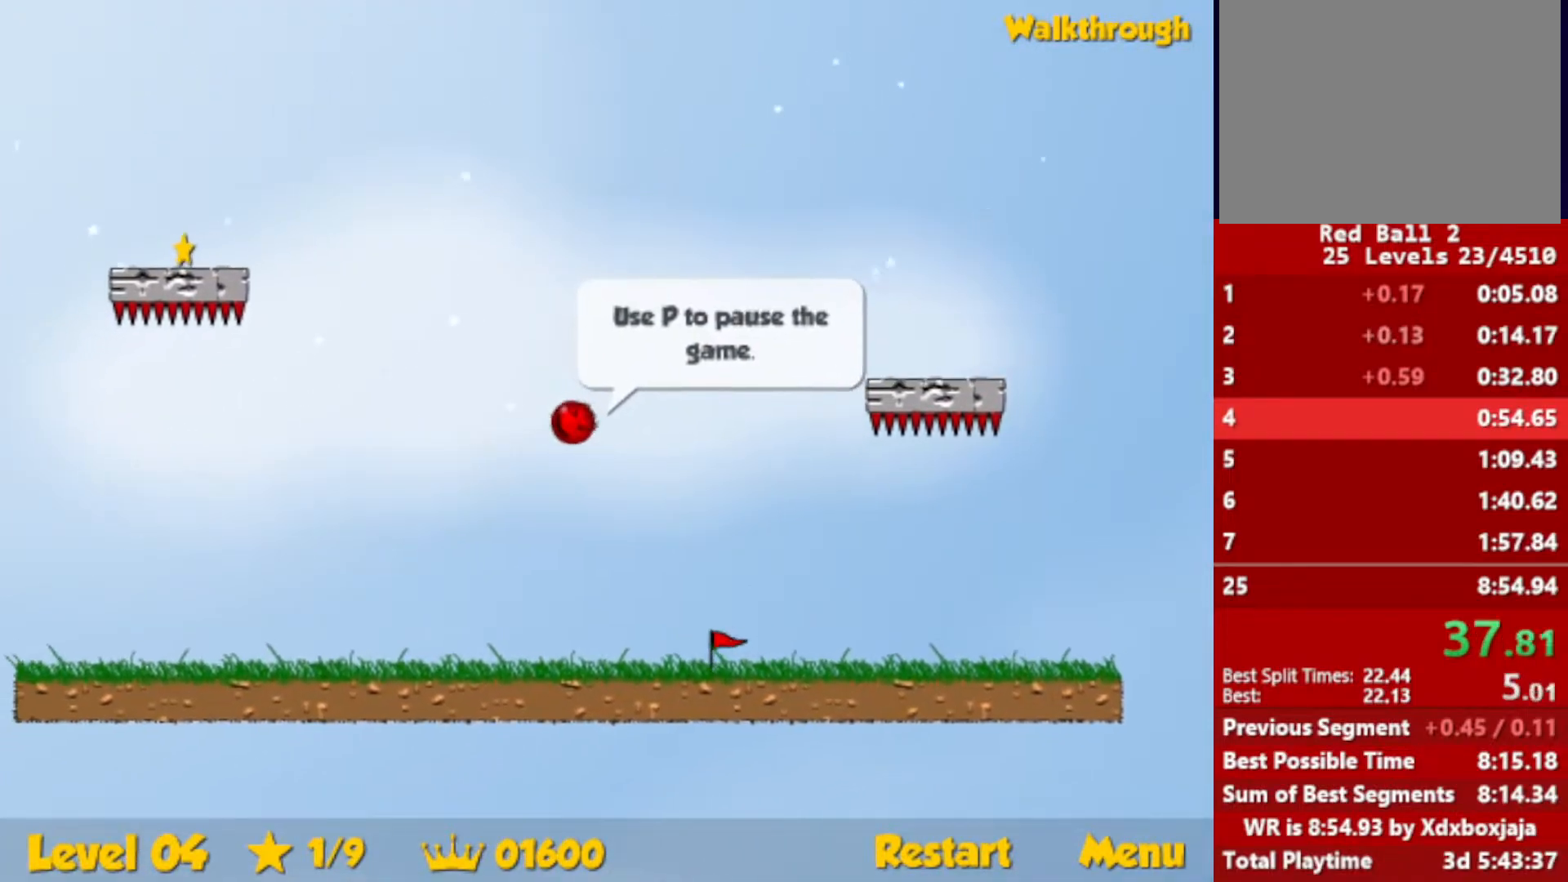
Gameplay with keyboard; each line is a JSON object with the keys held at the frame after it. "events" lists presses ("down") and releases ("up") of "down", "escape", "left", "r", "right" and "up" between this image and that frame as [ms after this image, input, new state], when the widget could be followed in between. No other keys are recorded. Mouse input is not recorded.
{"keys": ["left"], "events": [[450, "up", "up"]]}
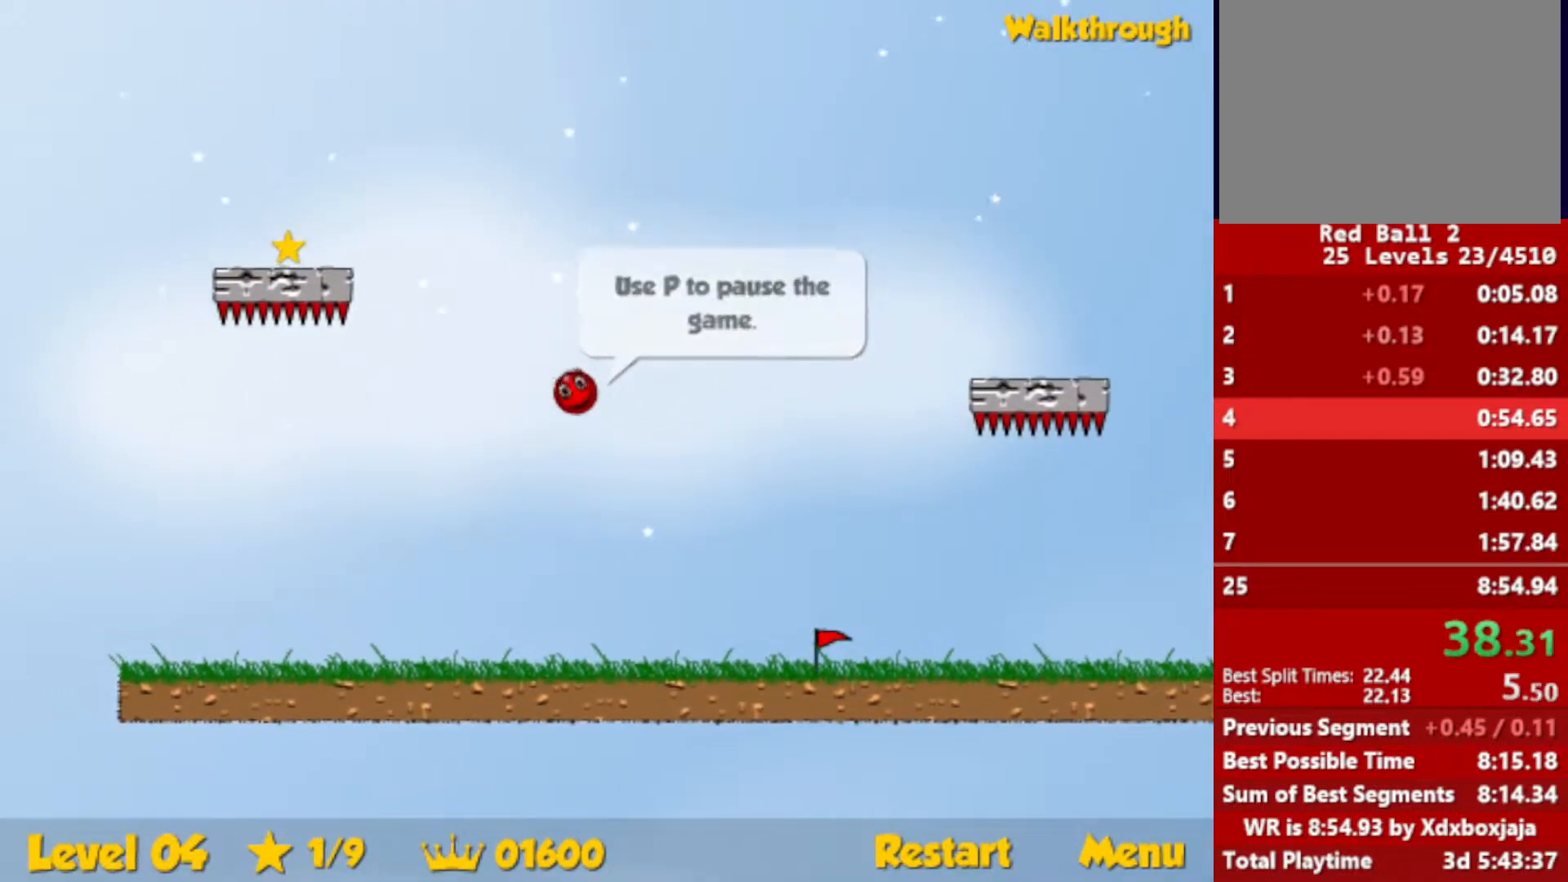
{"keys": ["left"], "events": [[183, "down", "down"], [417, "down", "up"]]}
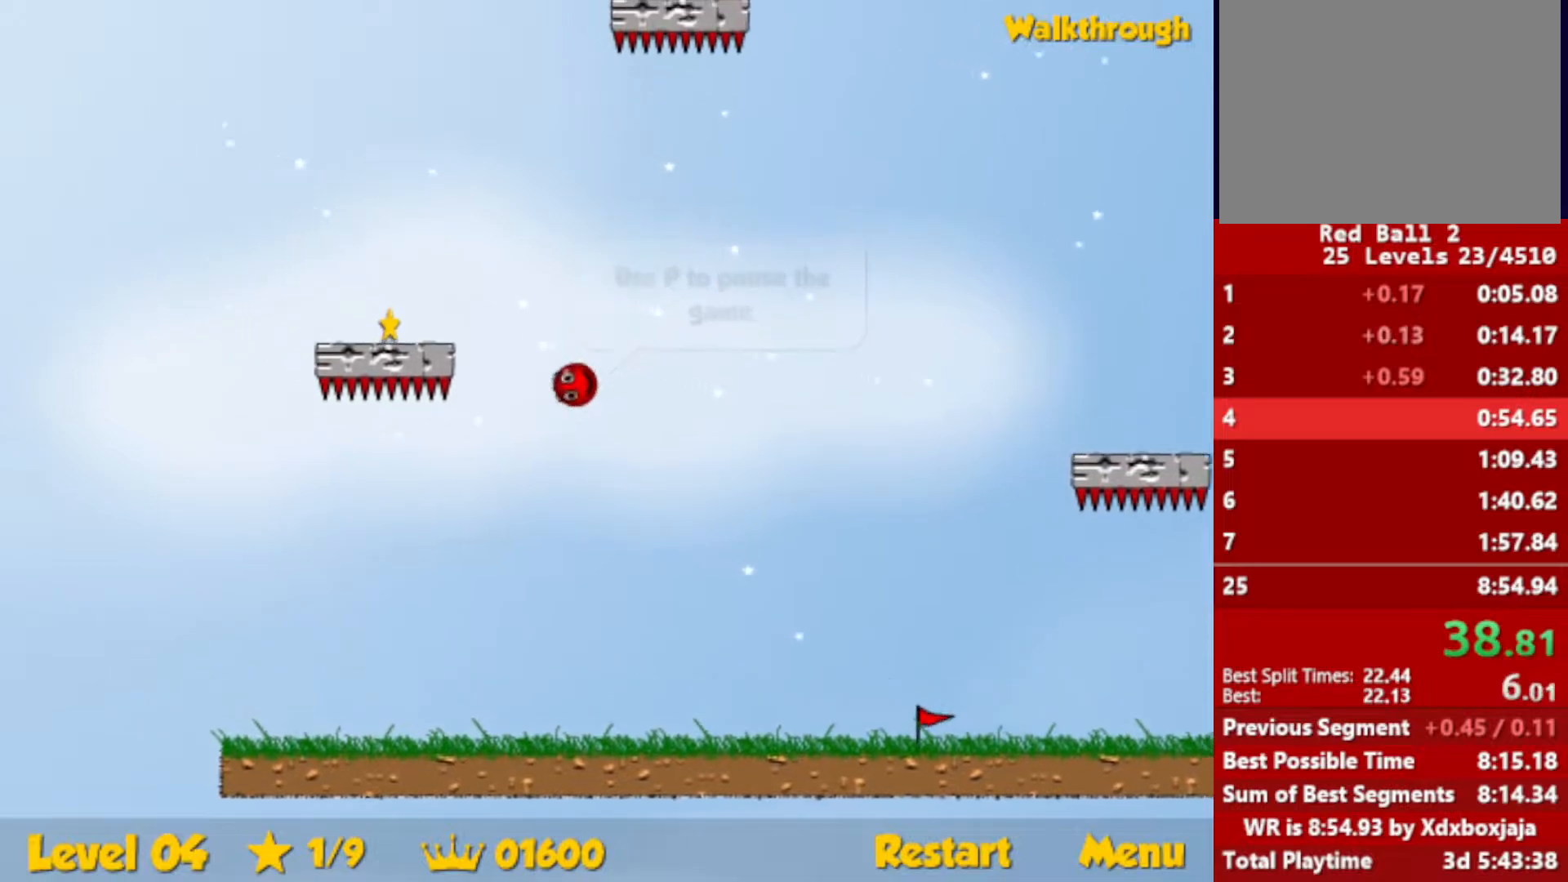
{"keys": ["left", "up"], "events": [[67, "down", "down"], [350, "down", "up"], [467, "up", "down"]]}
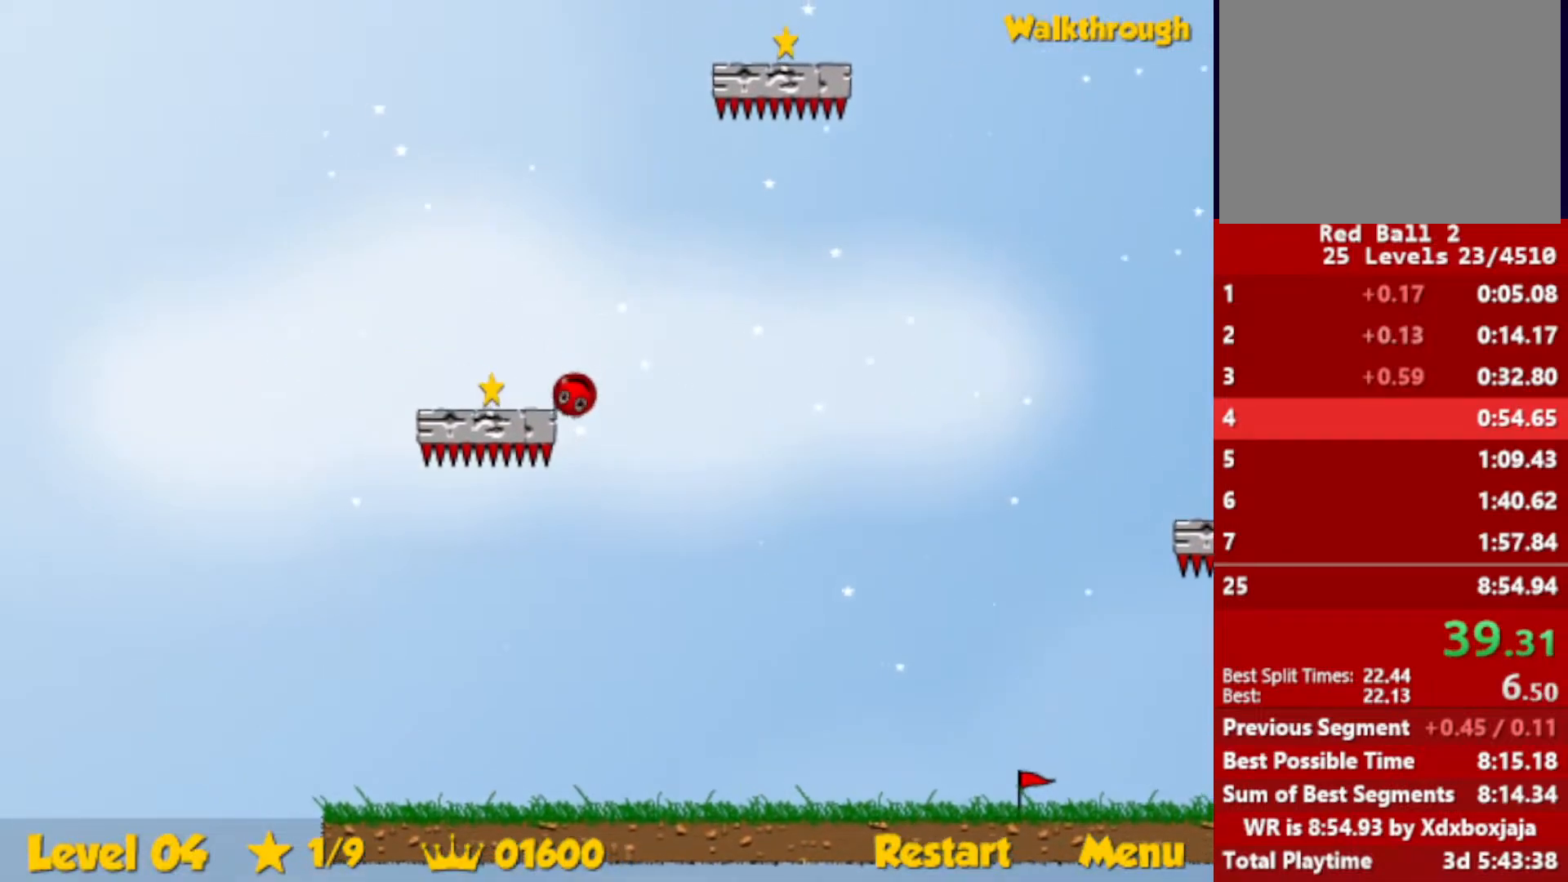
{"keys": ["right", "up"], "events": [[167, "left", "up"], [167, "right", "down"]]}
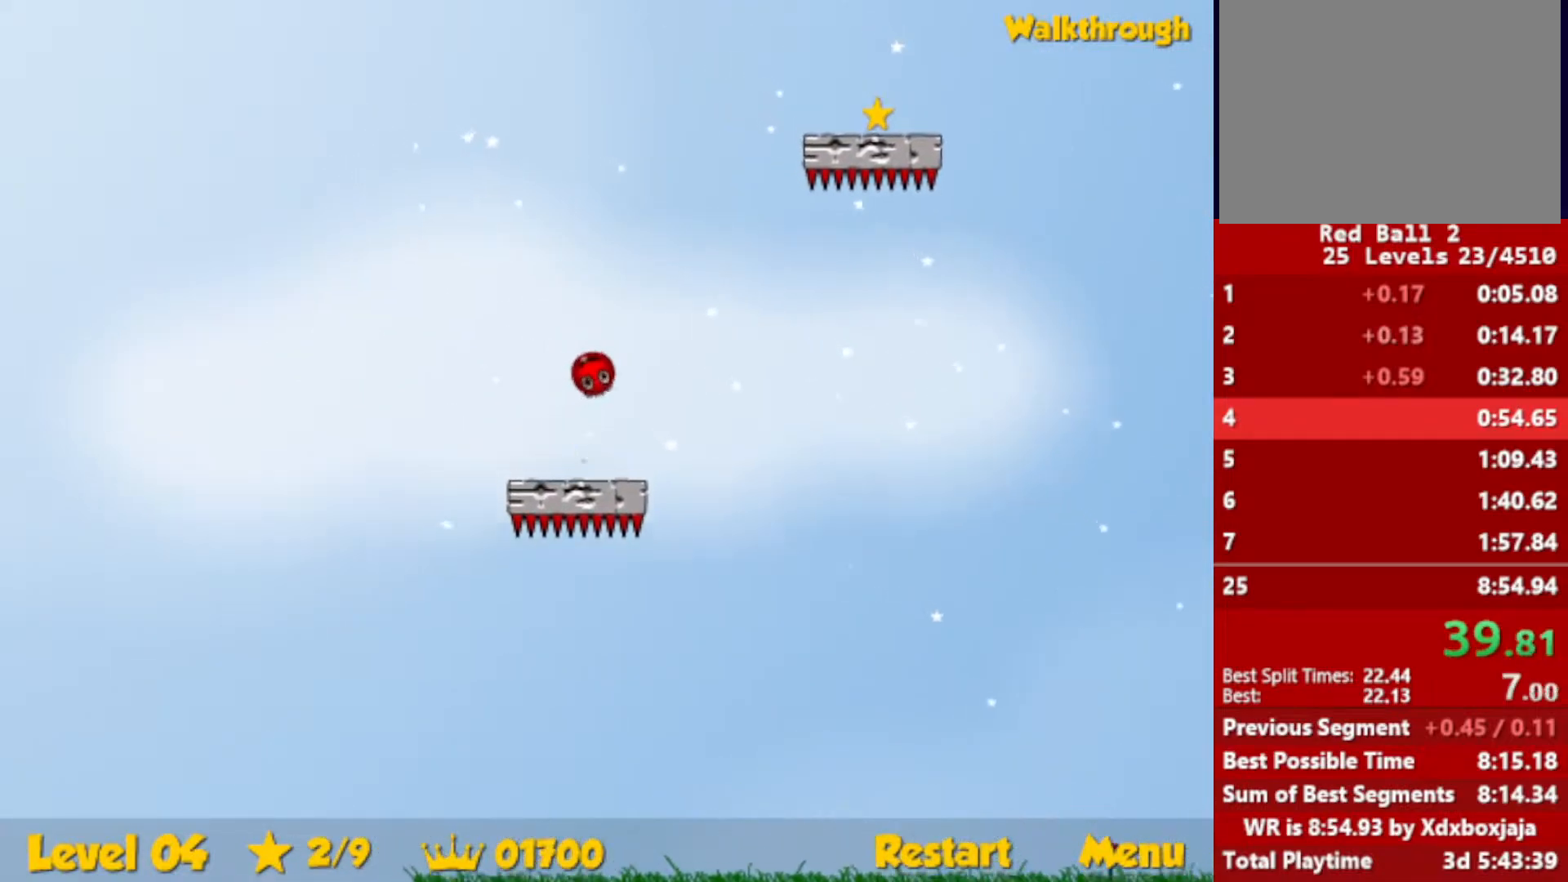
{"keys": ["down", "right"], "events": [[300, "up", "up"], [333, "down", "down"]]}
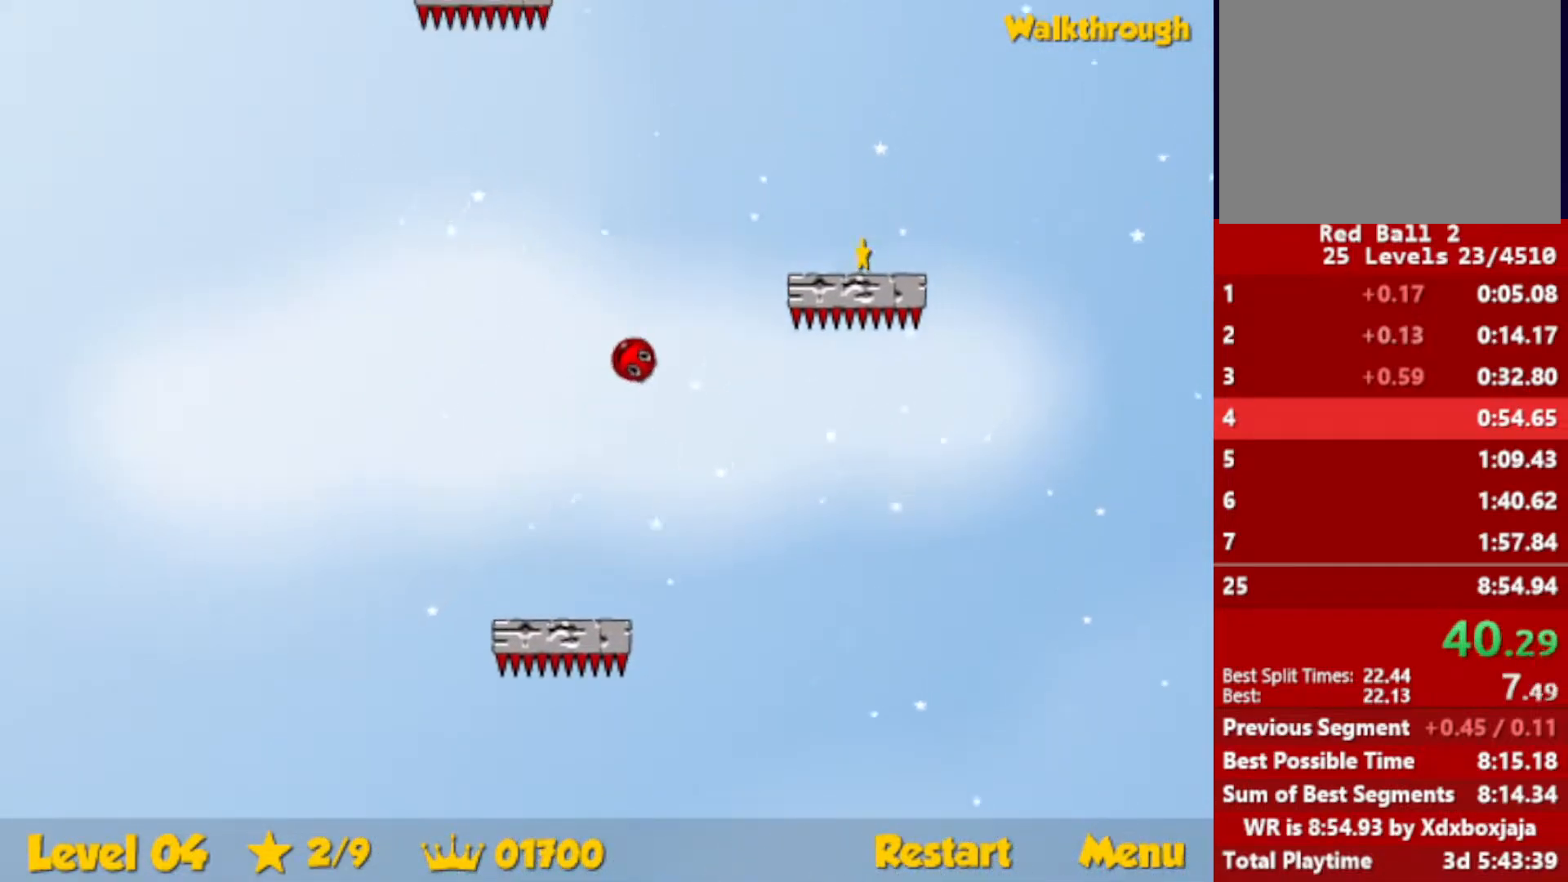
{"keys": ["down", "right"], "events": [[433, "down", "up"], [483, "down", "down"]]}
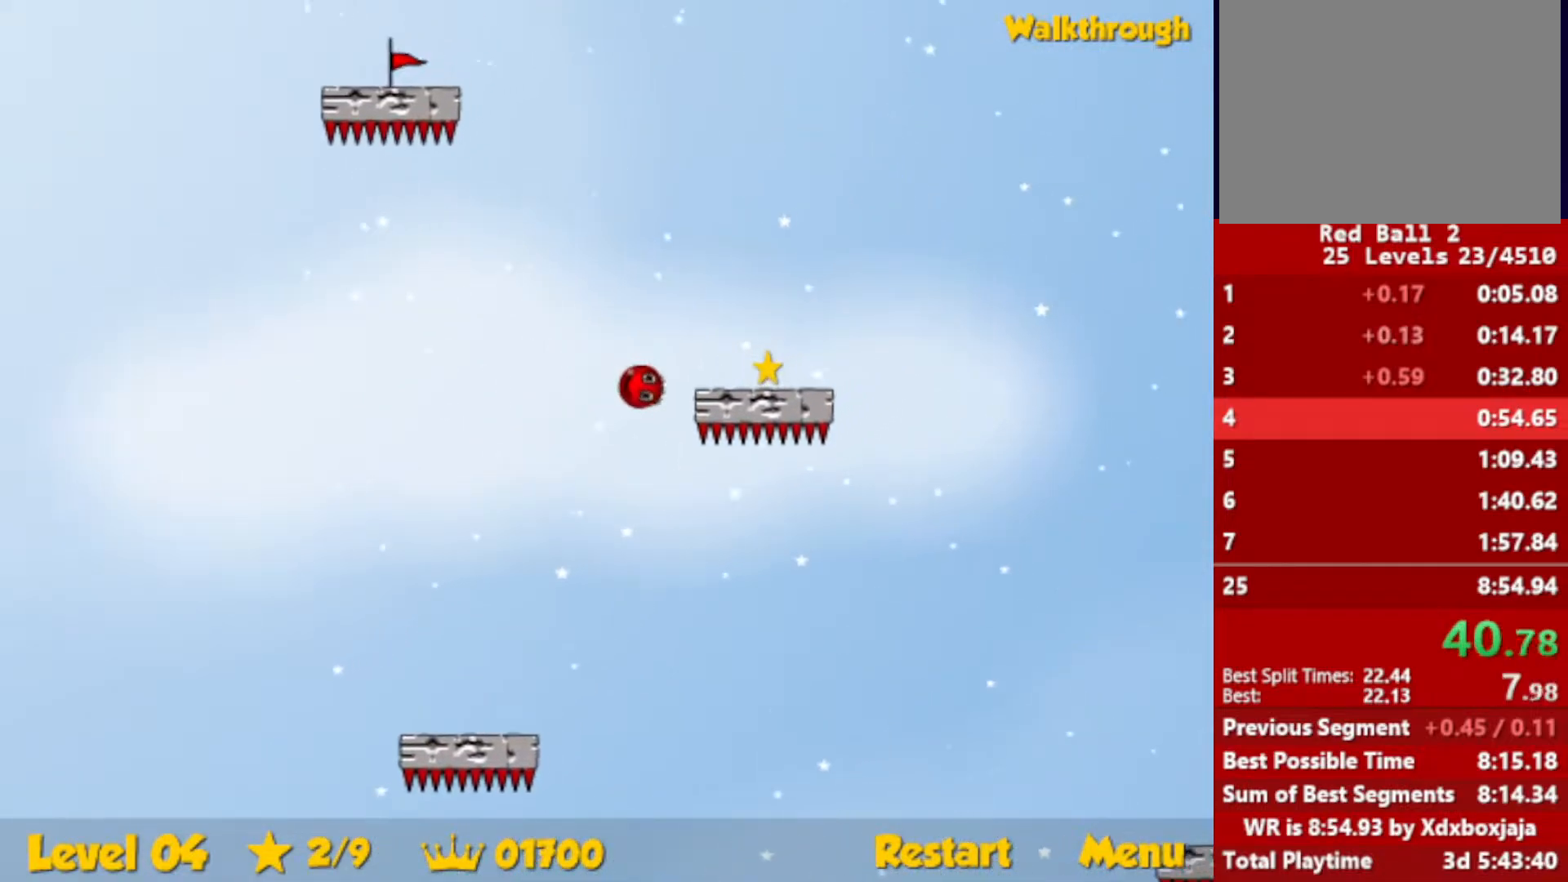
{"keys": ["down", "right"], "events": []}
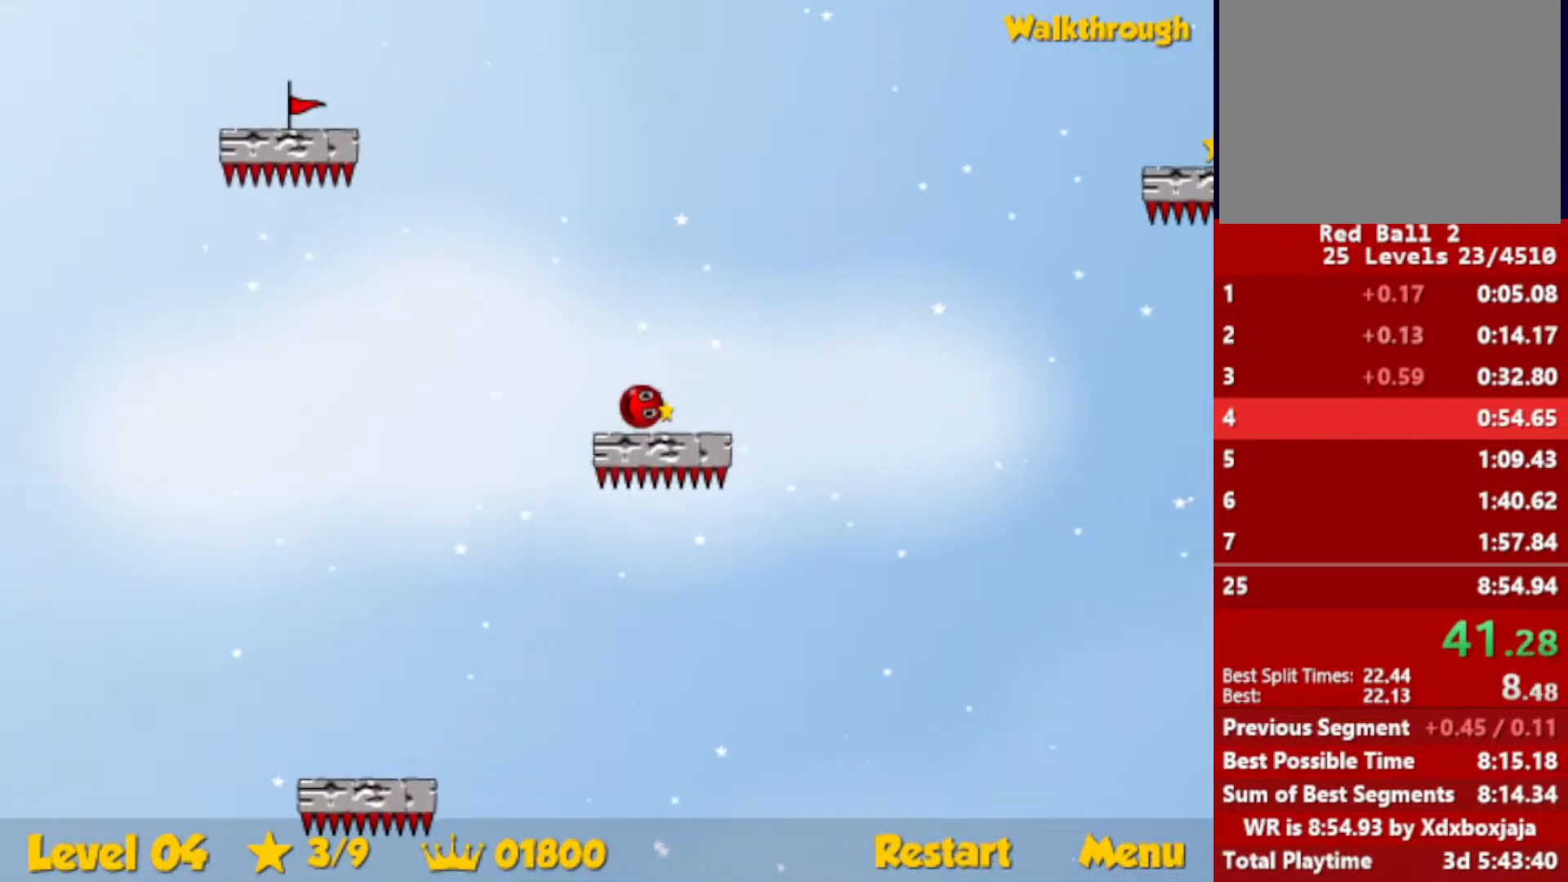
{"keys": ["right"], "events": [[367, "down", "up"]]}
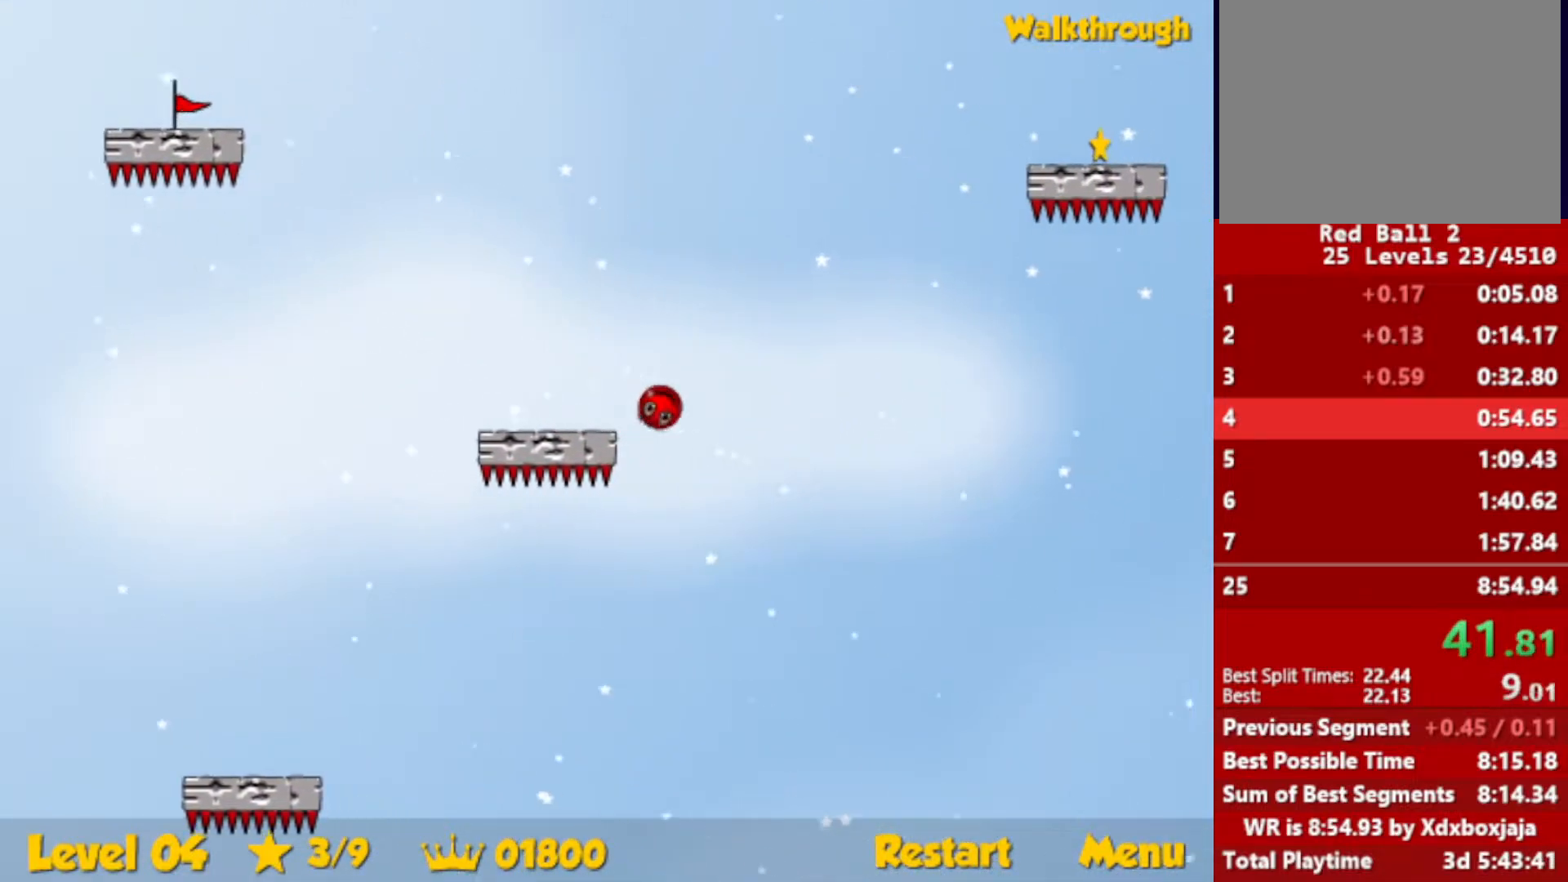
{"keys": ["right"], "events": []}
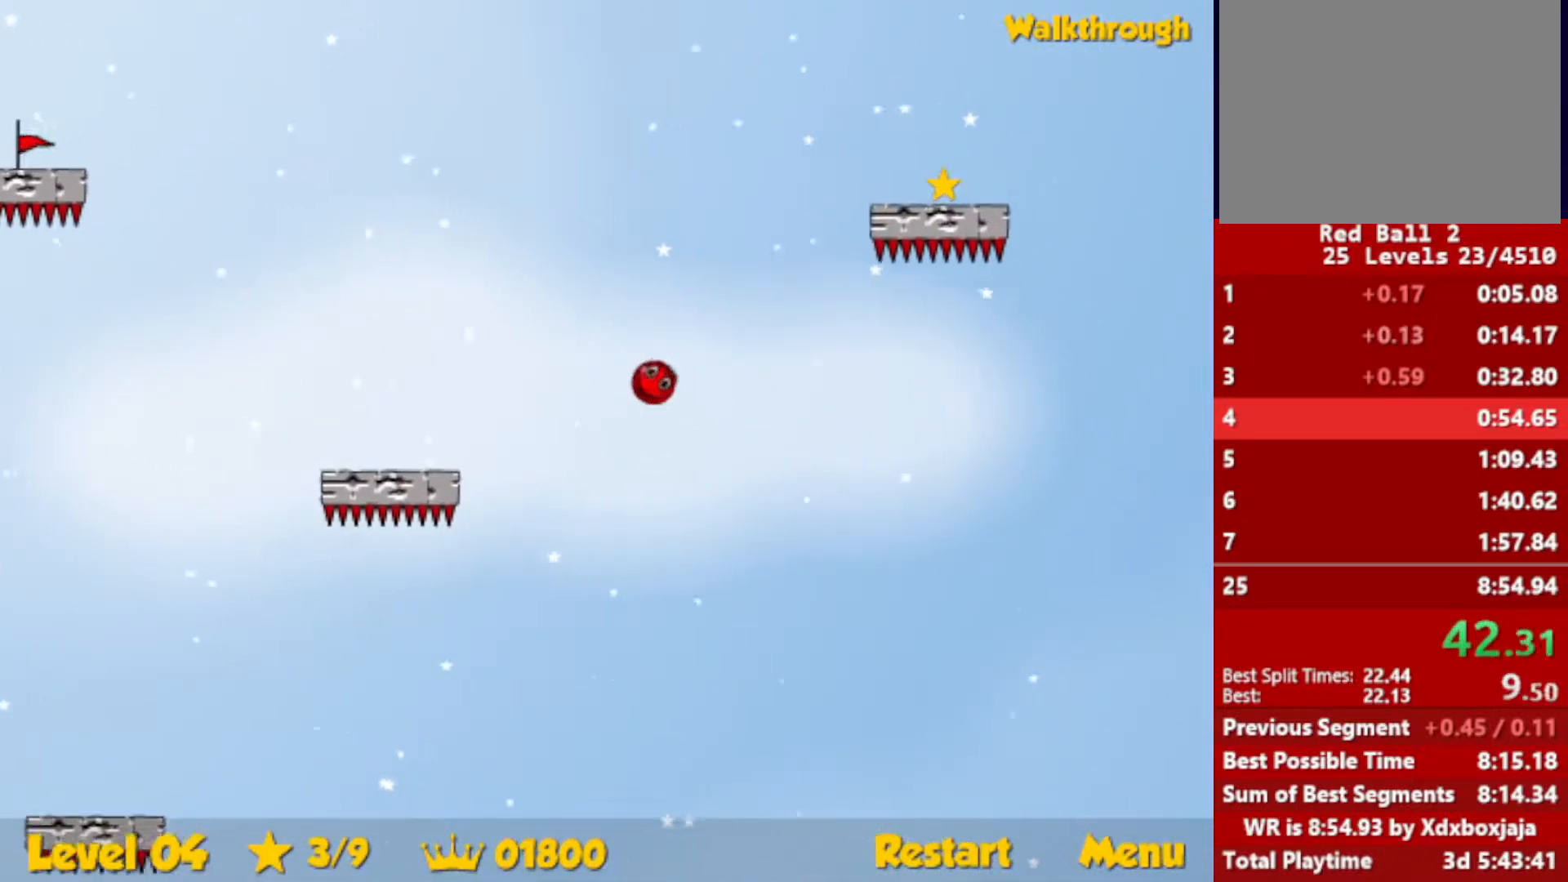
{"keys": ["down", "right"], "events": [[300, "down", "down"]]}
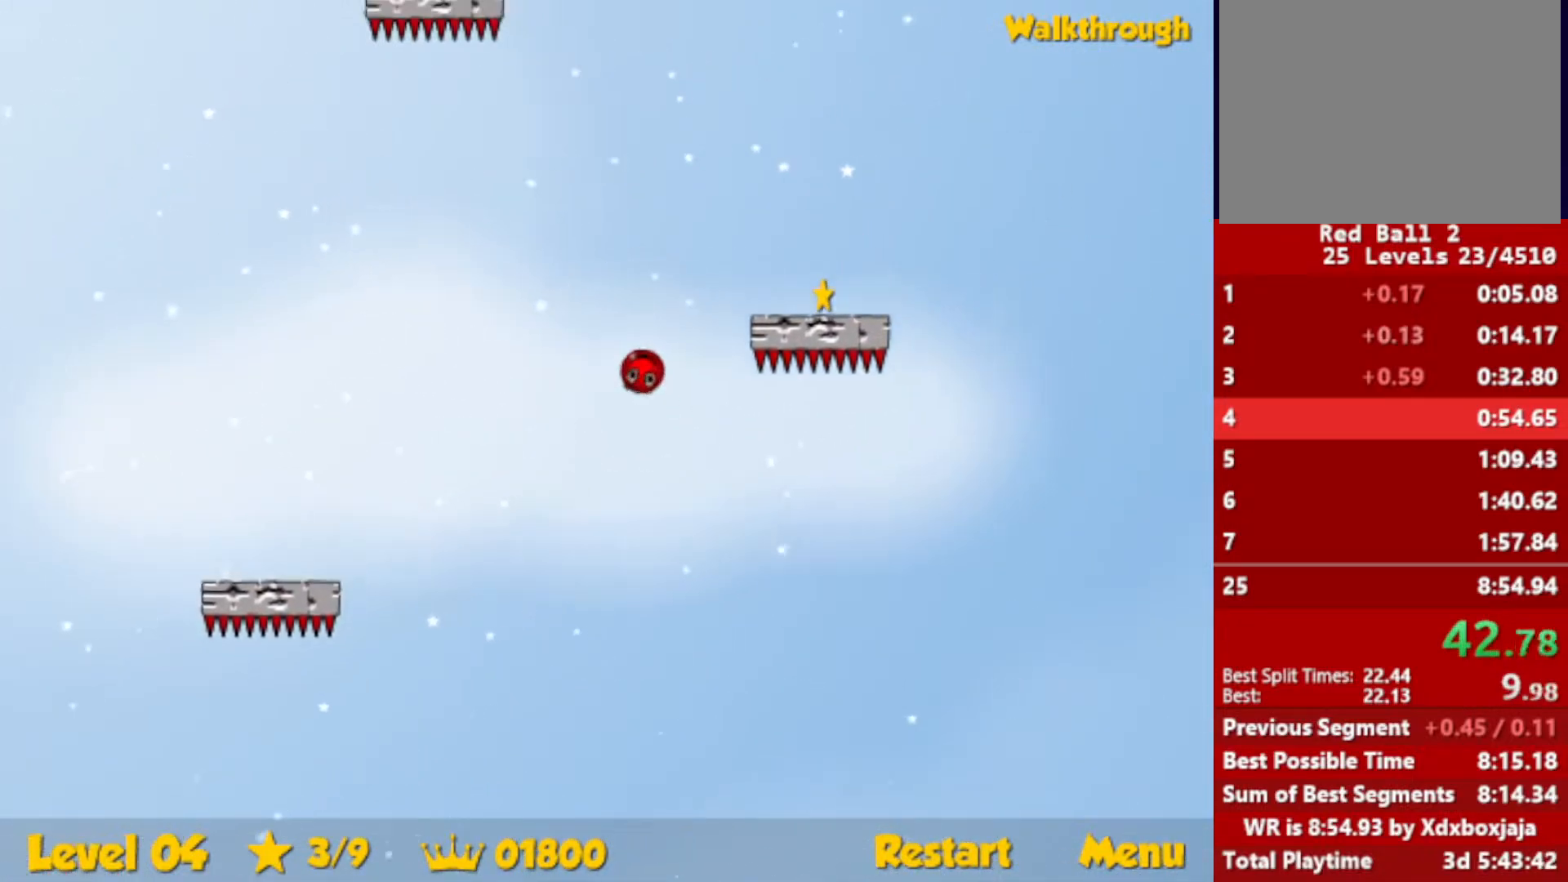
{"keys": ["down", "right"], "events": [[117, "down", "up"], [200, "down", "down"], [367, "down", "up"], [417, "down", "down"]]}
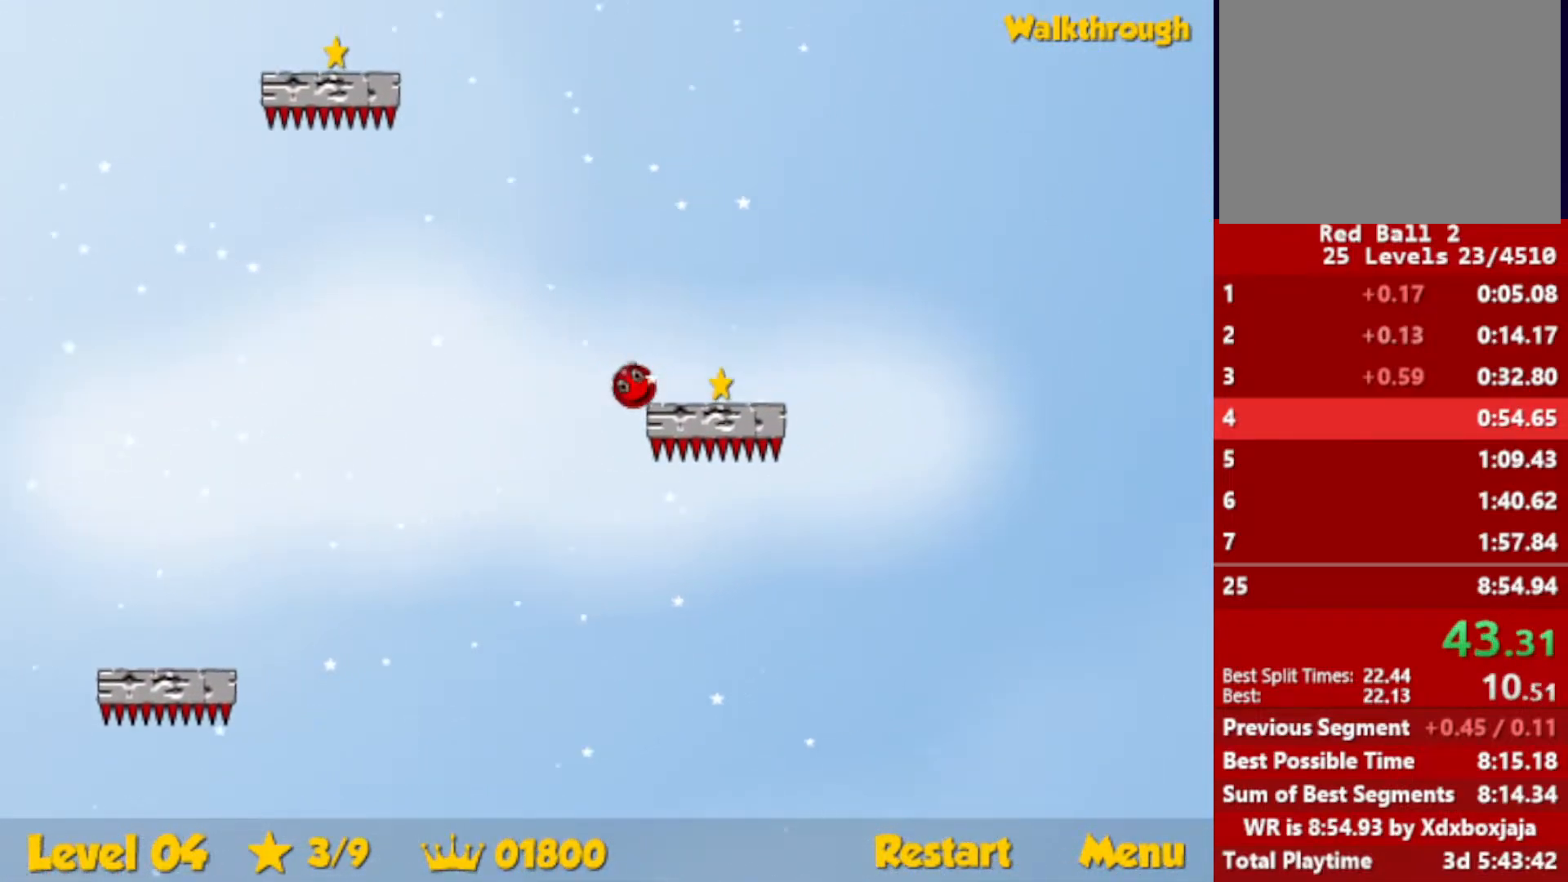
{"keys": ["left", "up"], "events": [[133, "left", "down"], [167, "down", "up"], [200, "right", "up"], [333, "up", "down"]]}
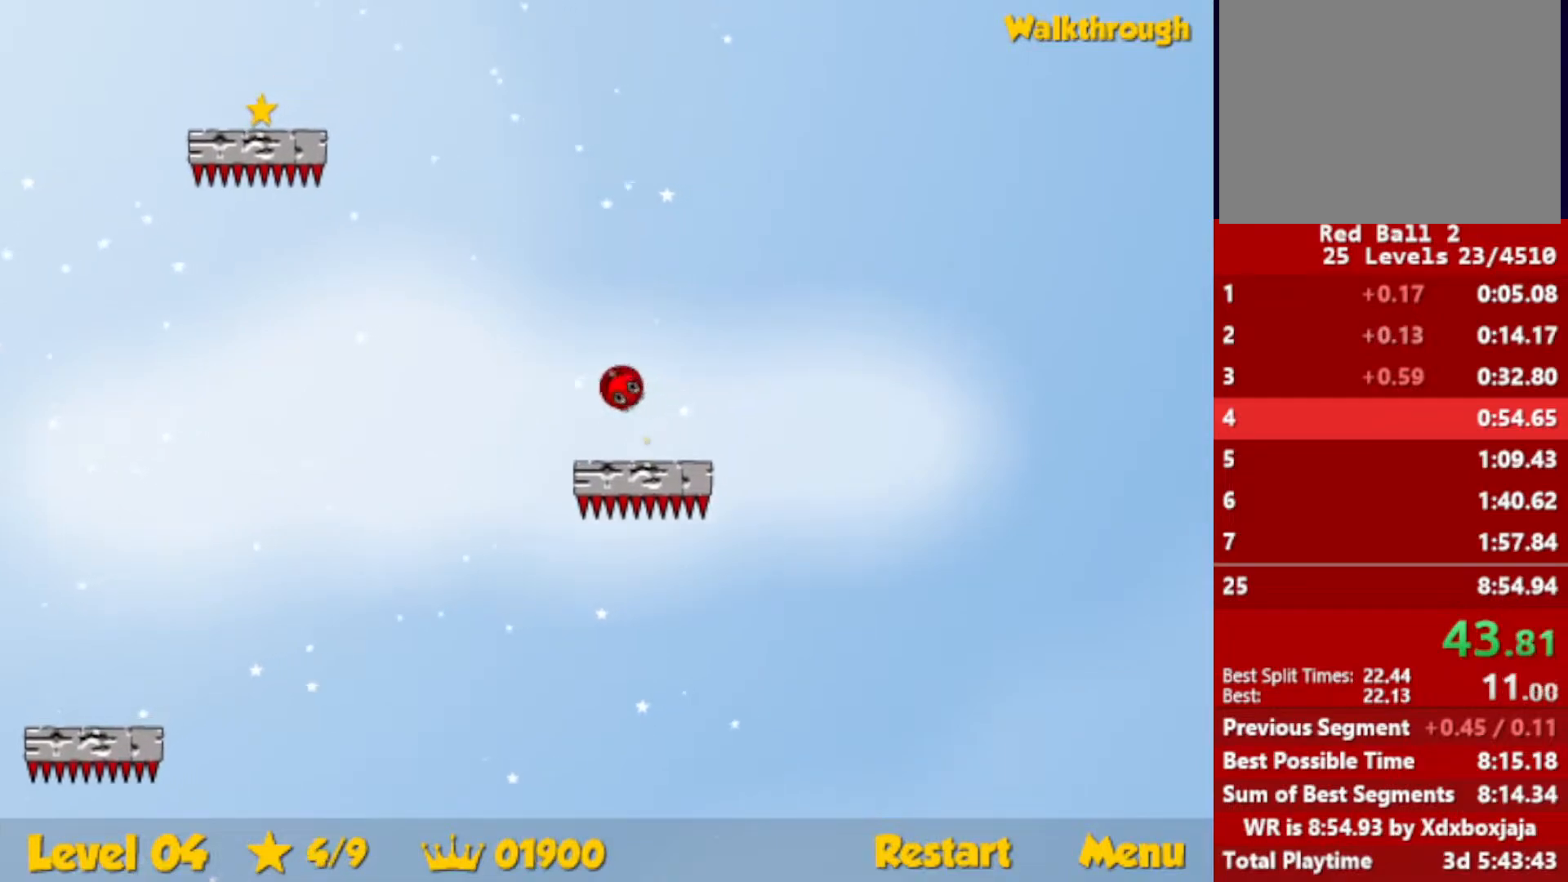
{"keys": ["down", "left"], "events": [[417, "up", "up"], [500, "down", "down"]]}
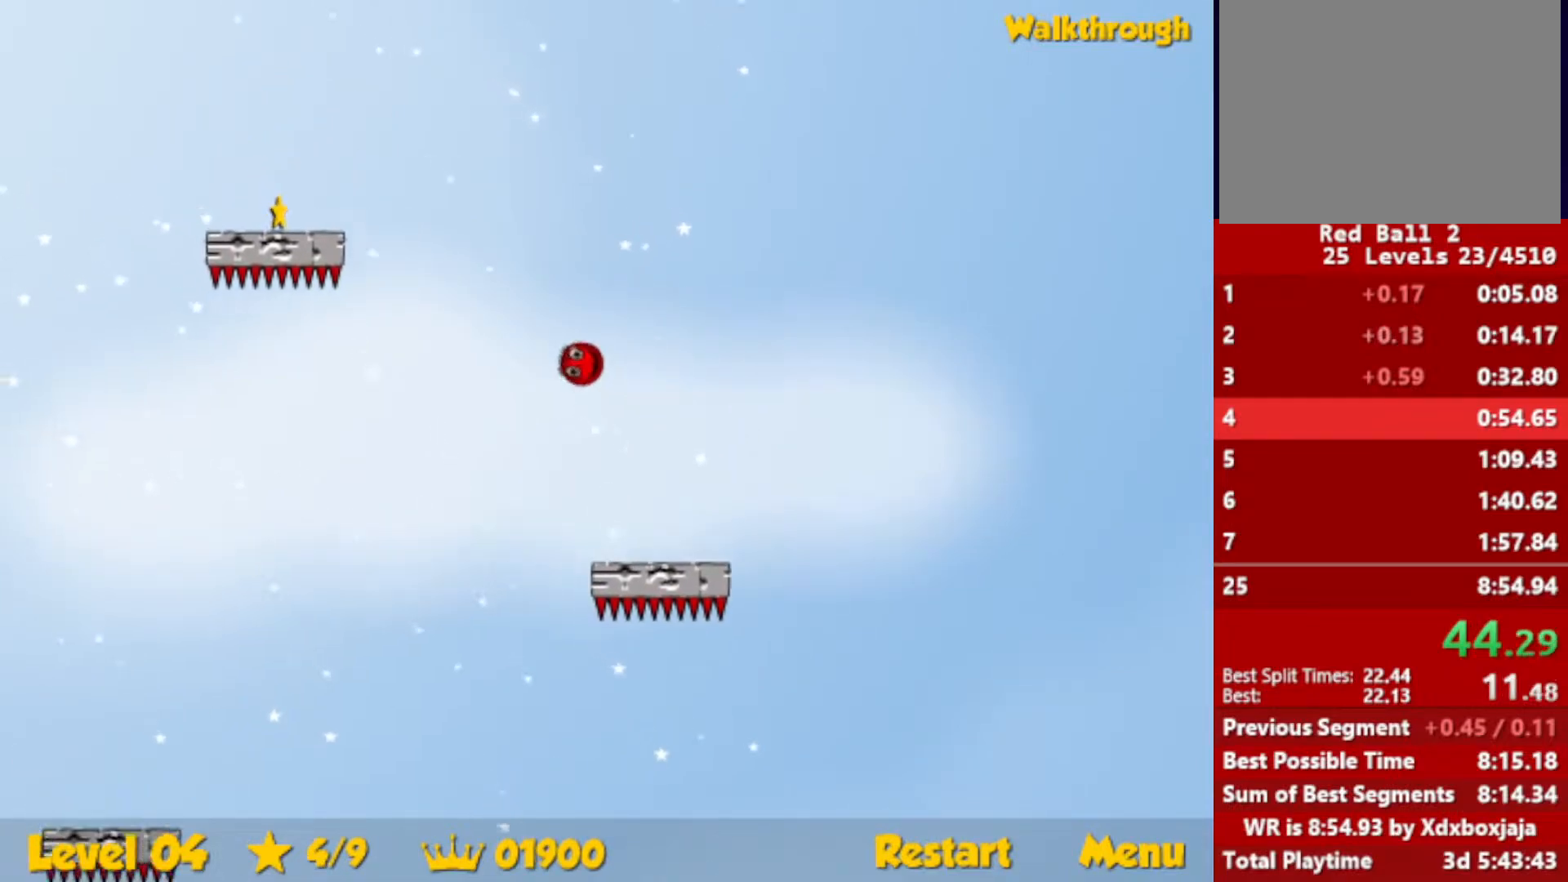
{"keys": ["down", "left"], "events": []}
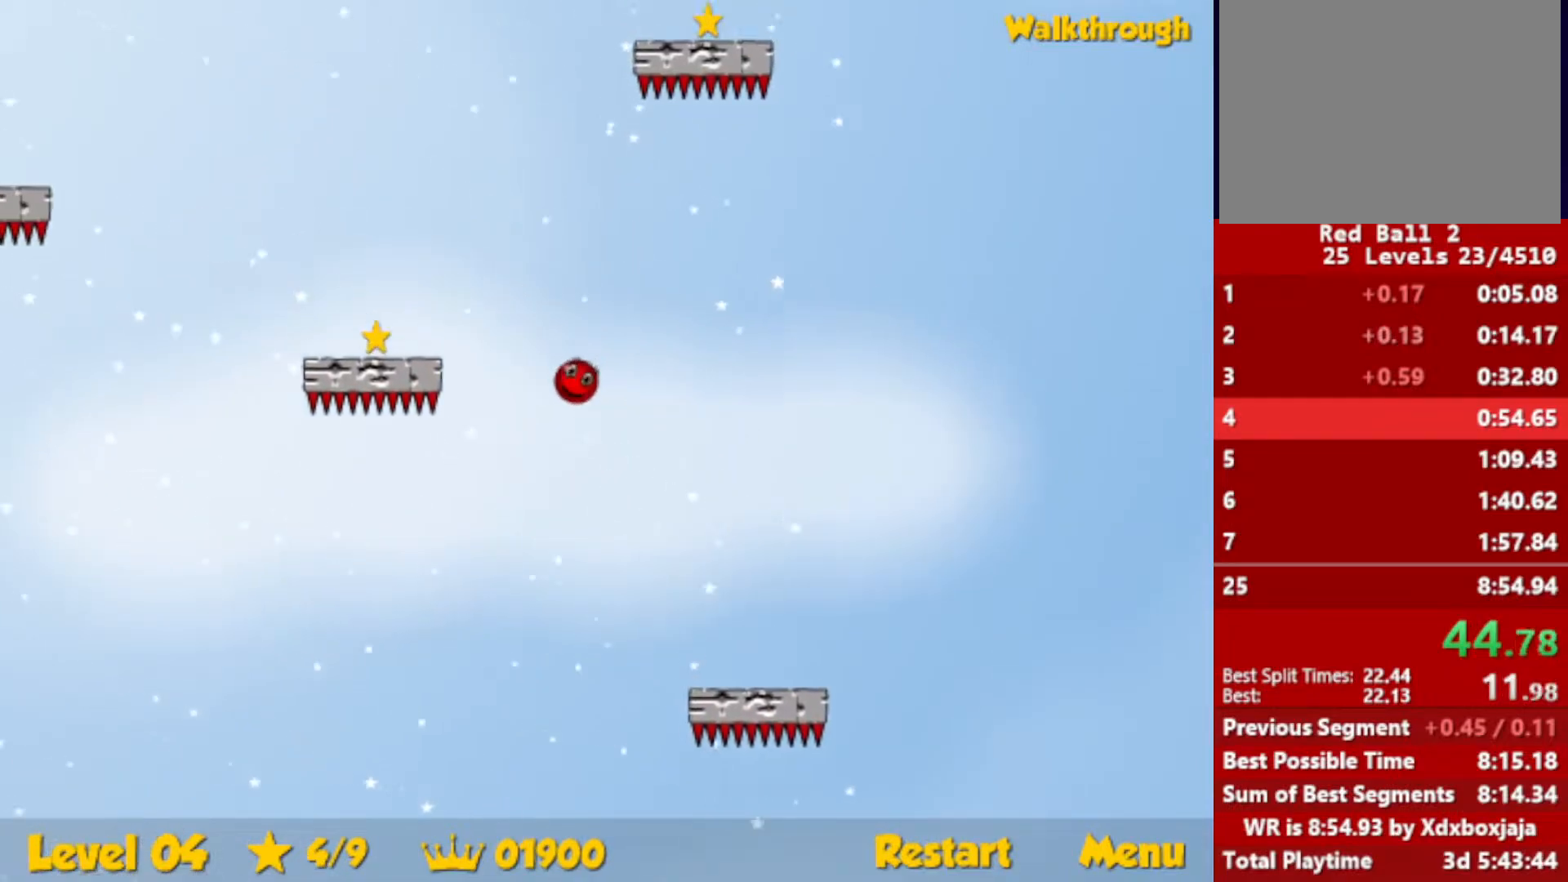
{"keys": ["down", "left"], "events": [[33, "down", "up"], [117, "down", "down"], [367, "down", "up"], [433, "down", "down"]]}
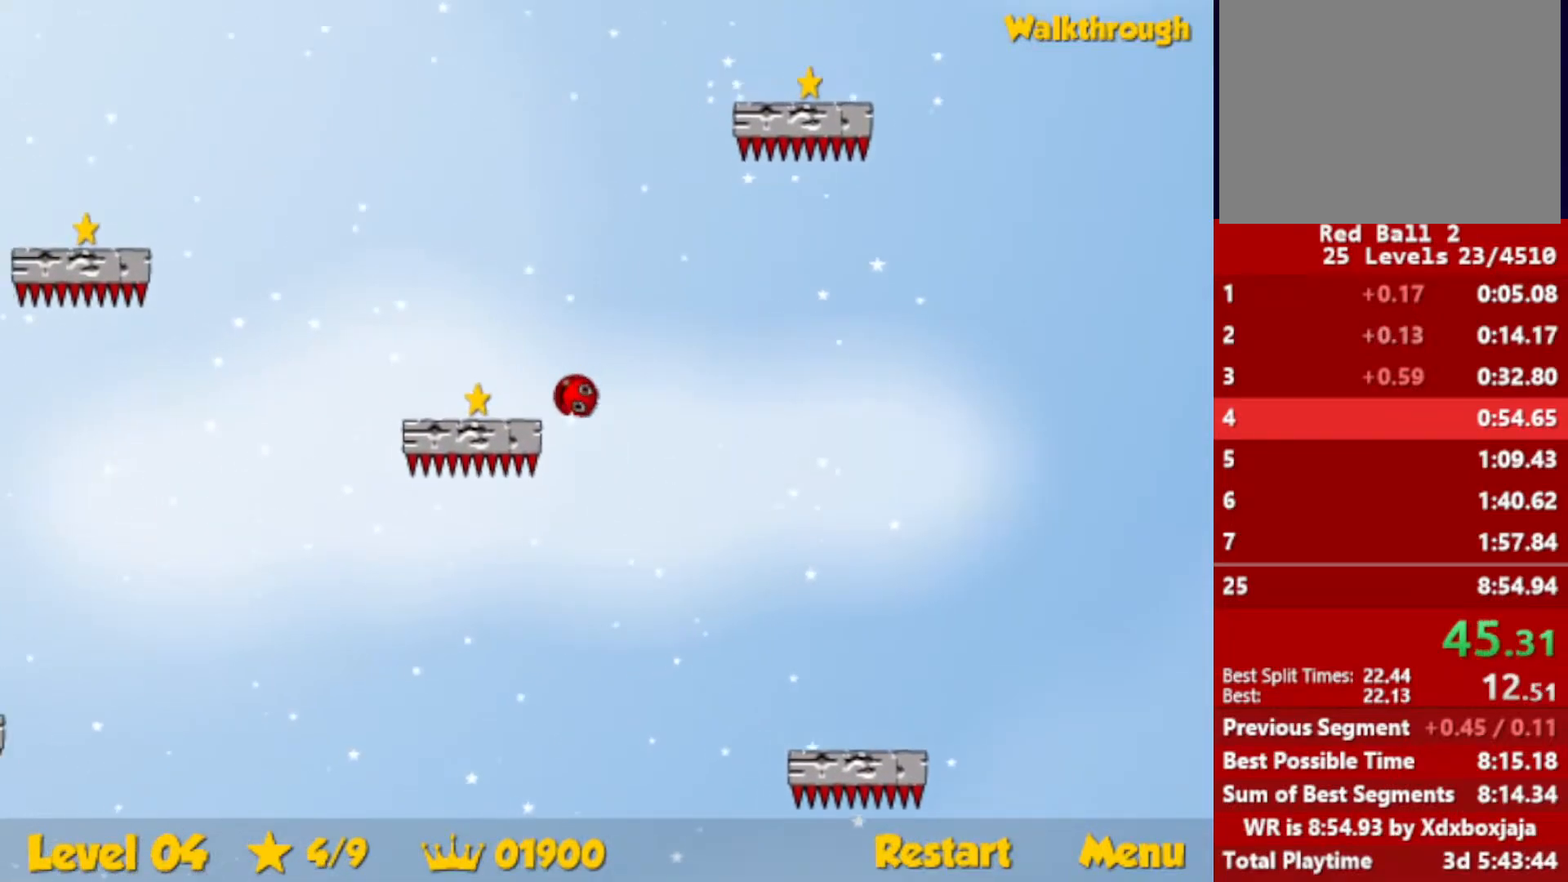
{"keys": ["right", "up"], "events": [[200, "right", "down"], [217, "down", "up"], [217, "left", "up"], [317, "up", "down"]]}
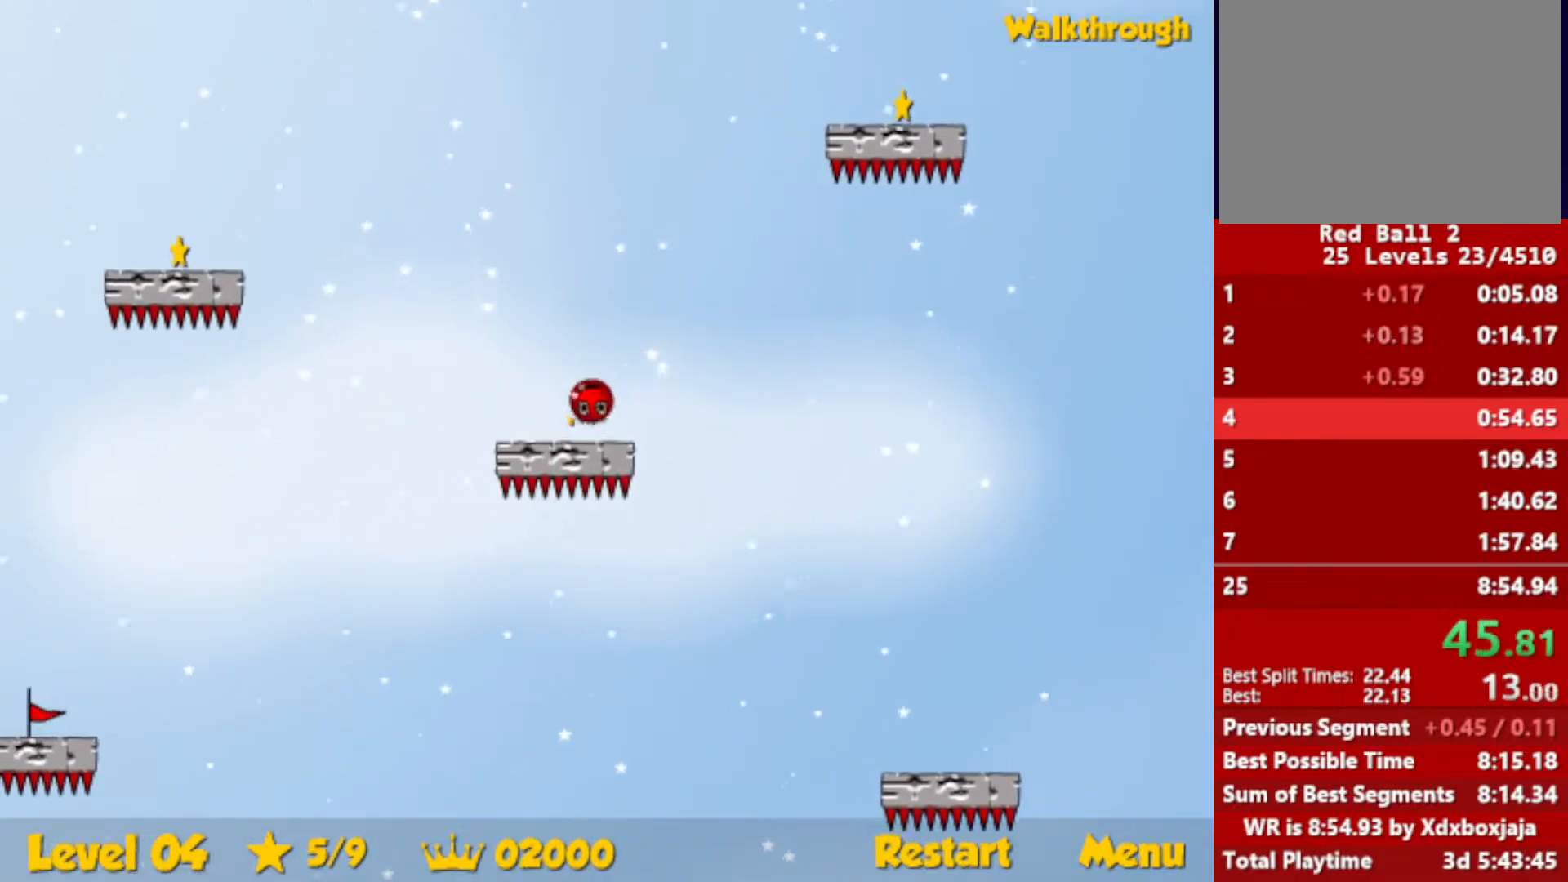
{"keys": ["right", "up"], "events": []}
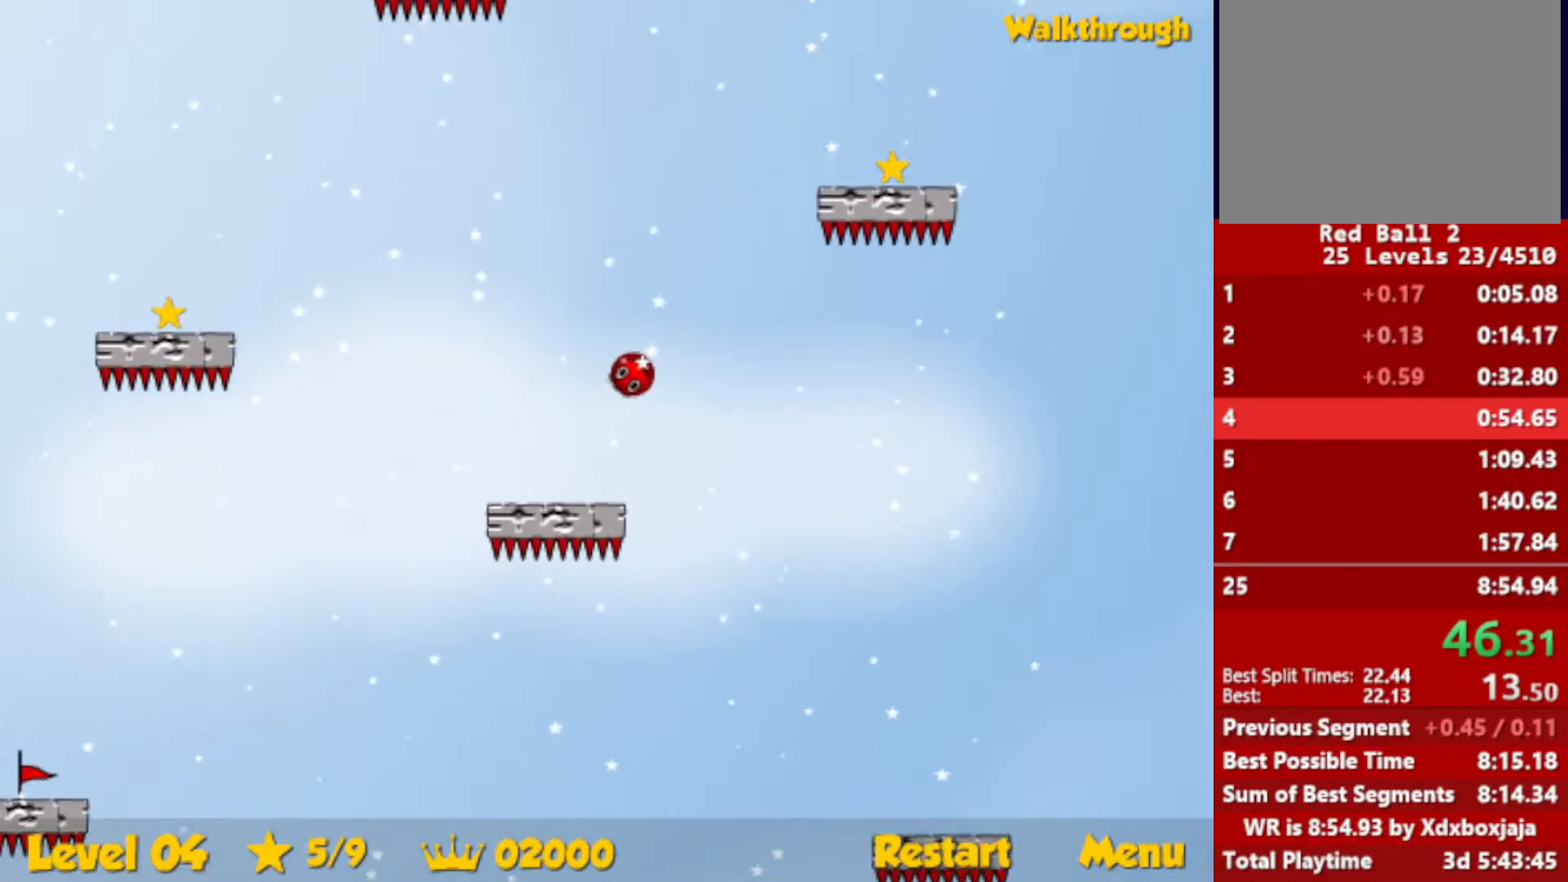
{"keys": ["down", "right"], "events": [[217, "up", "up"], [300, "down", "down"]]}
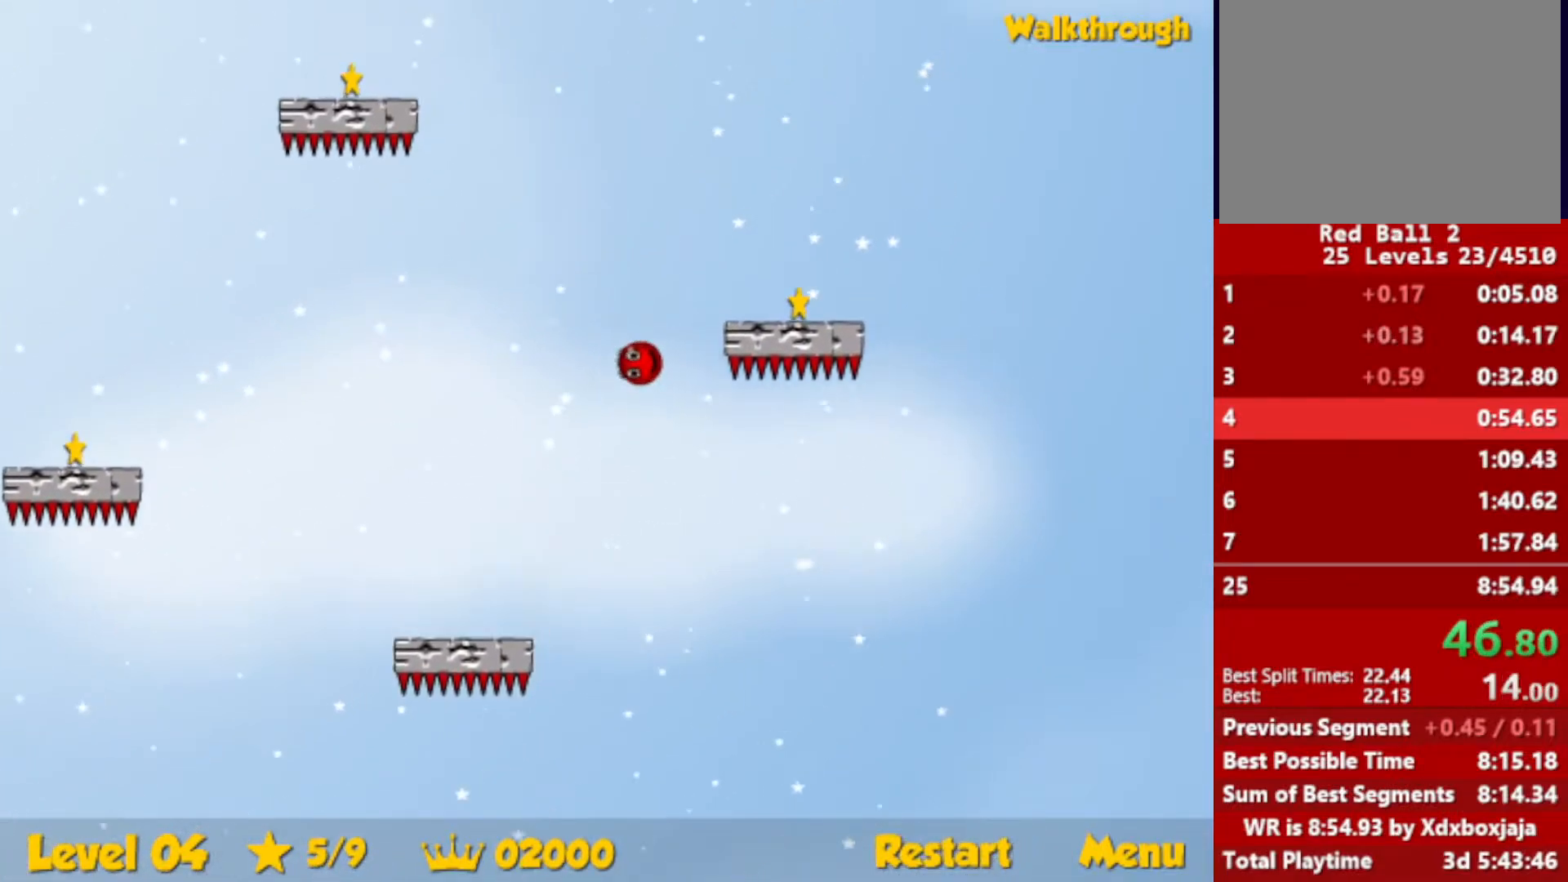
{"keys": ["right", "up"], "events": [[350, "down", "up"], [450, "up", "down"]]}
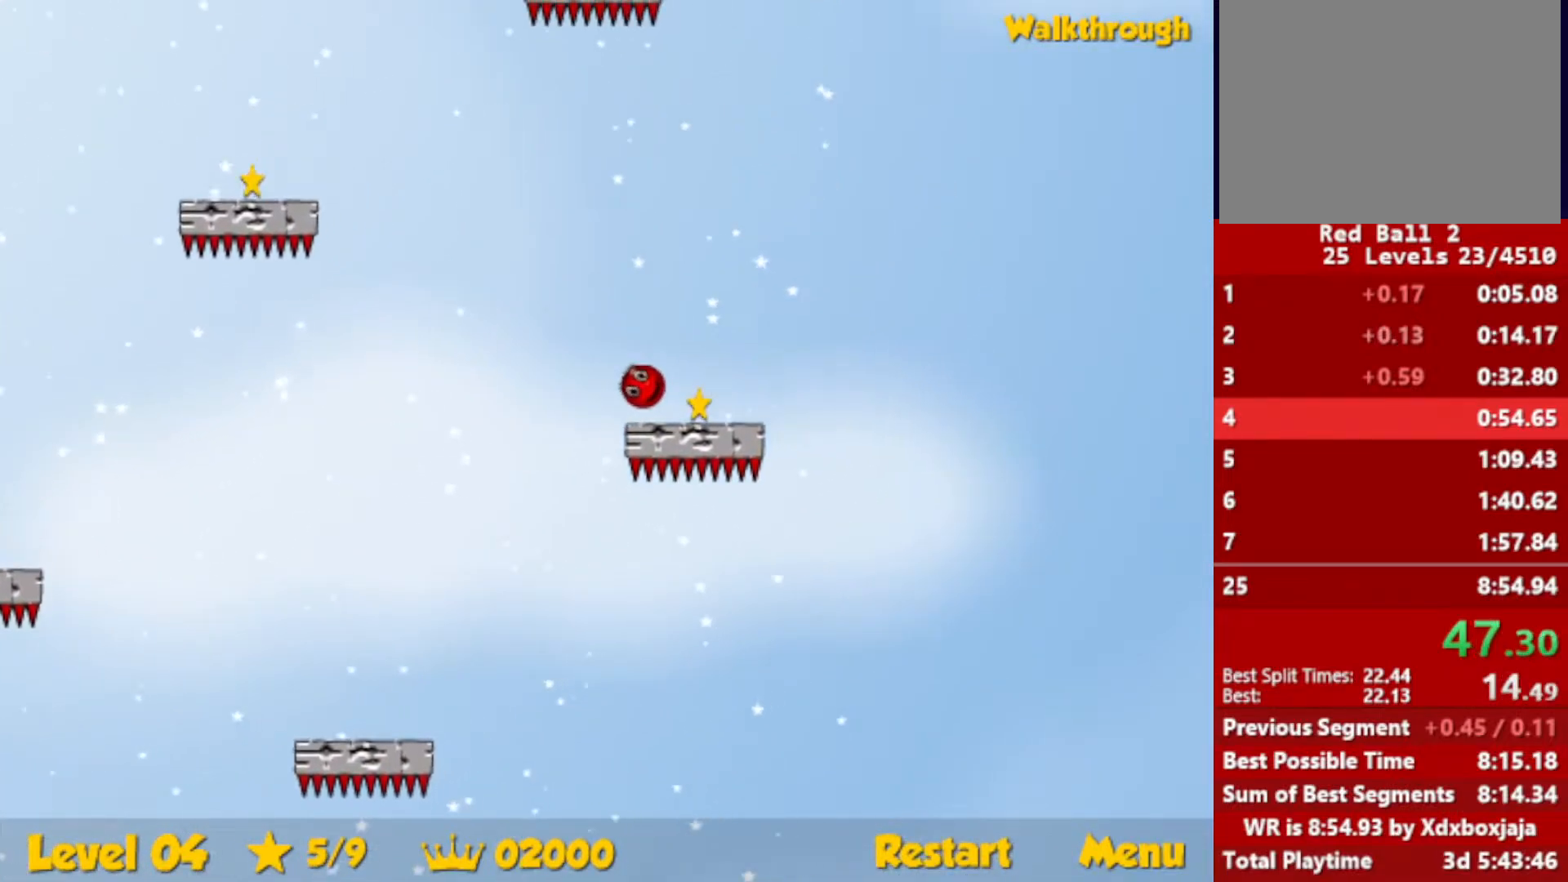
{"keys": ["up"], "events": [[450, "right", "up"]]}
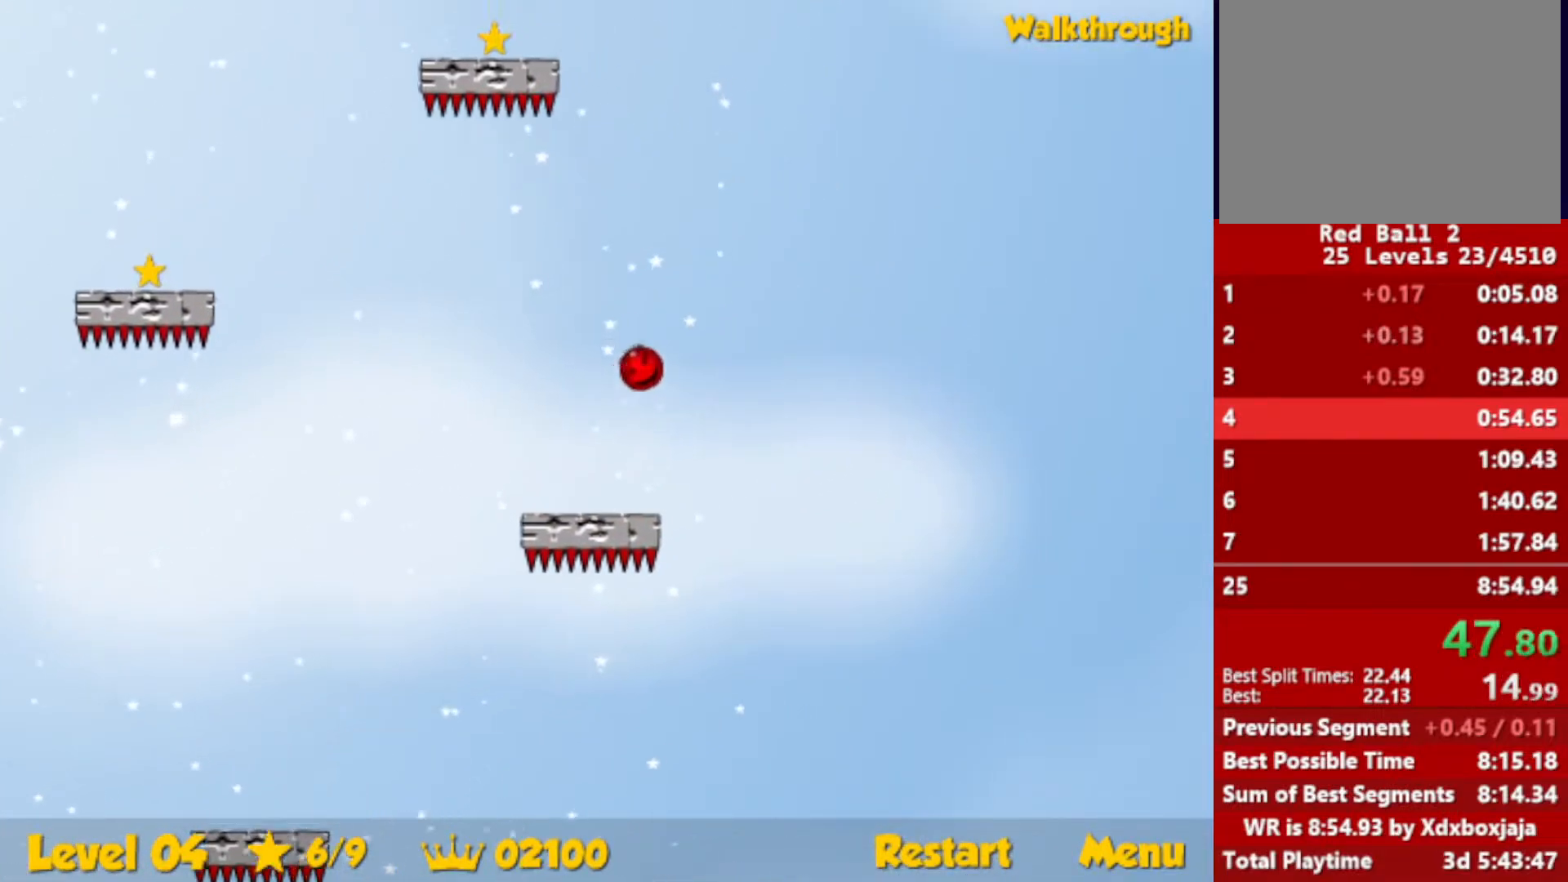
{"keys": ["down", "left"], "events": [[17, "left", "down"], [383, "up", "up"], [483, "down", "down"]]}
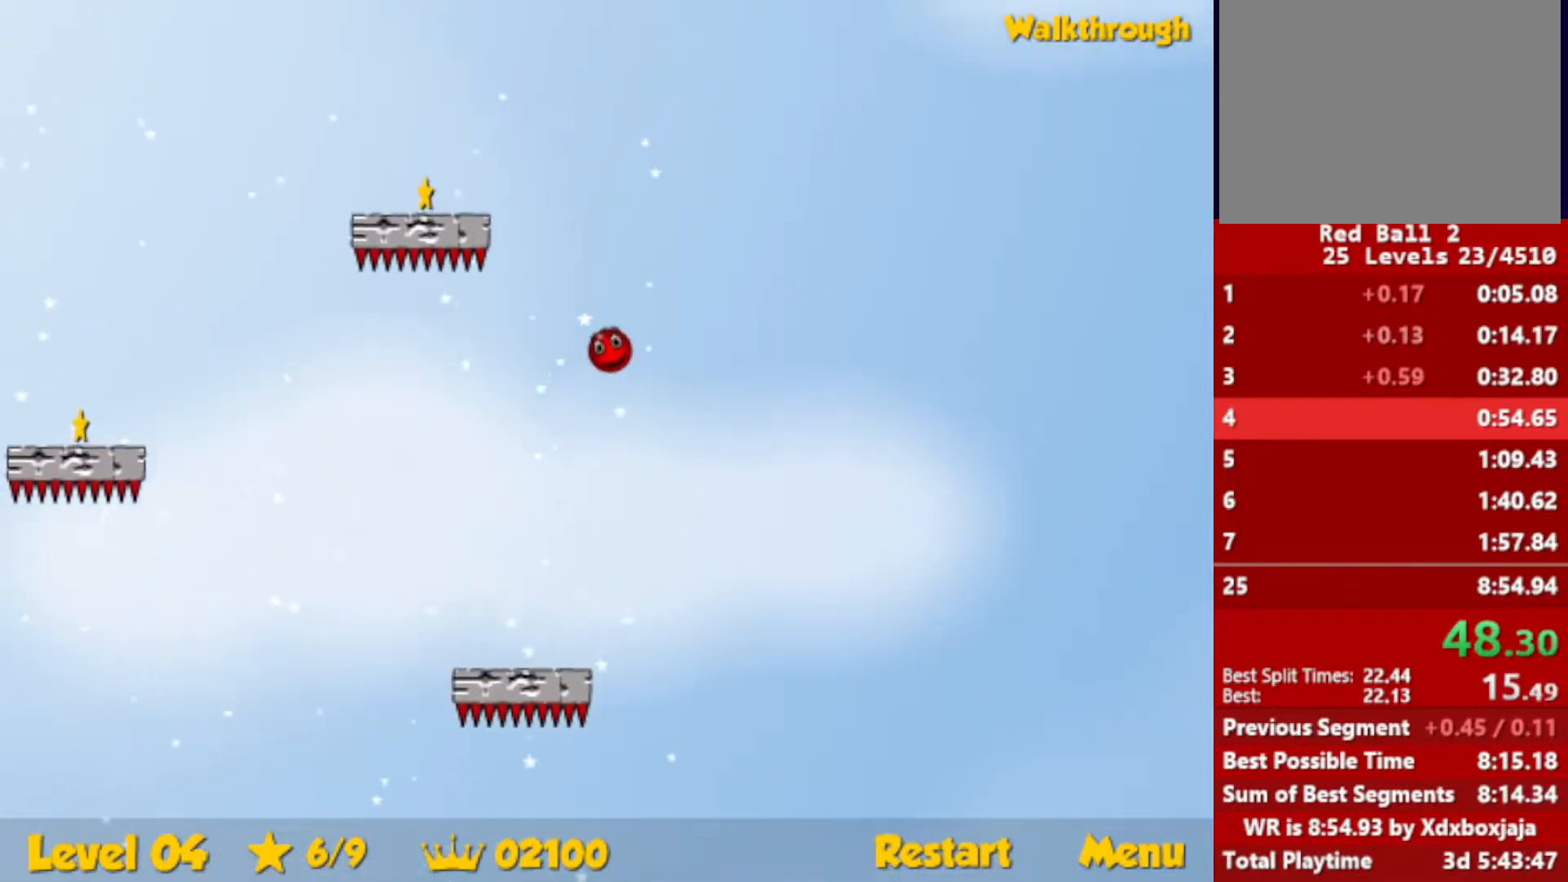
{"keys": ["down", "left"], "events": []}
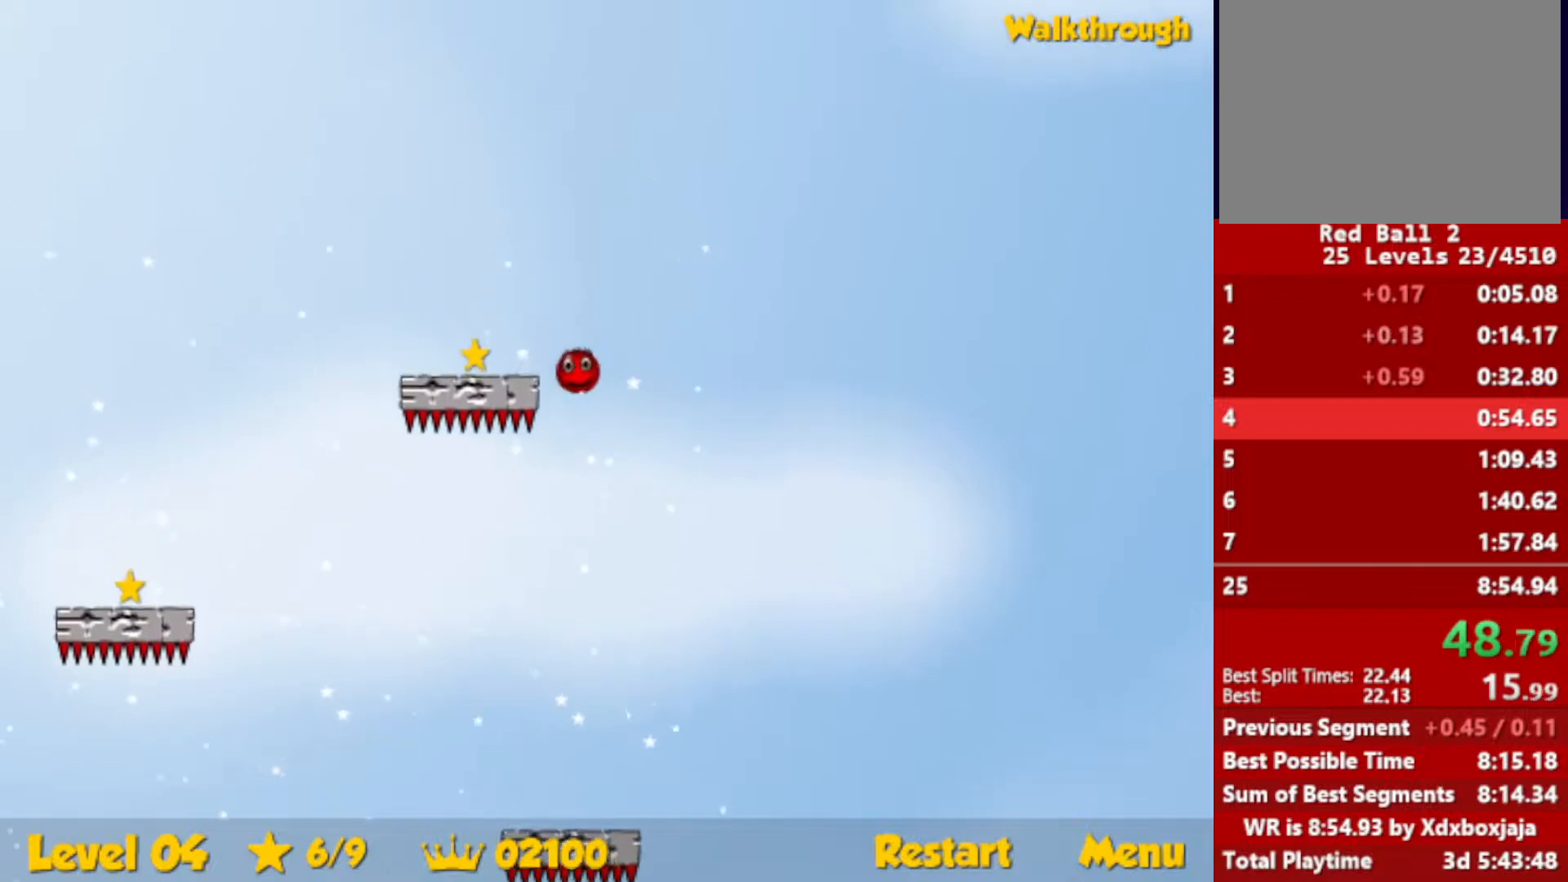
{"keys": ["down", "left"], "events": []}
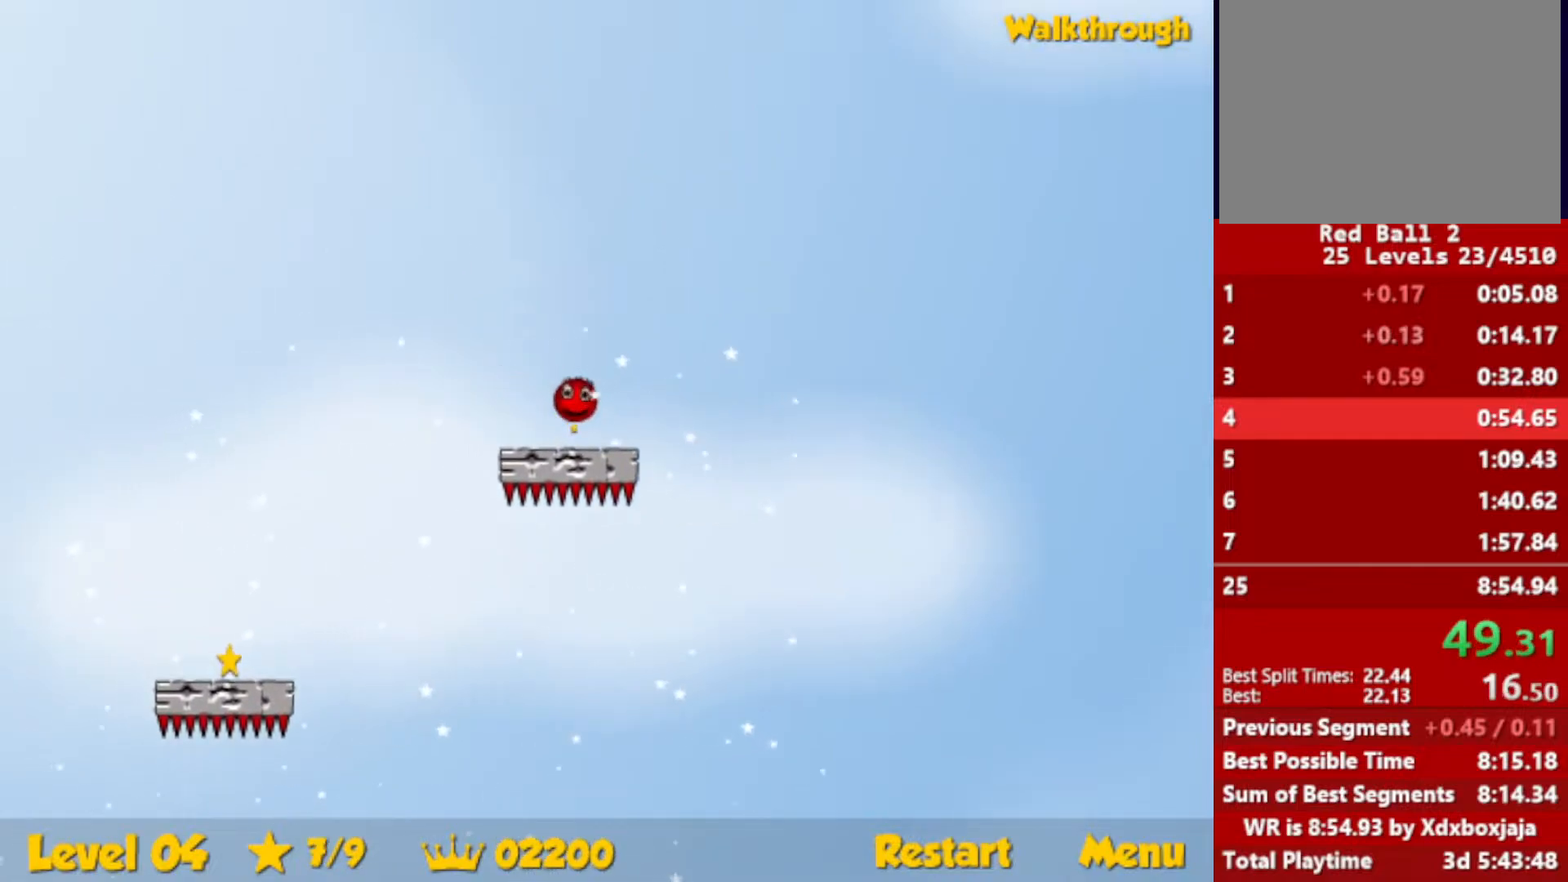
{"keys": ["down", "left"], "events": []}
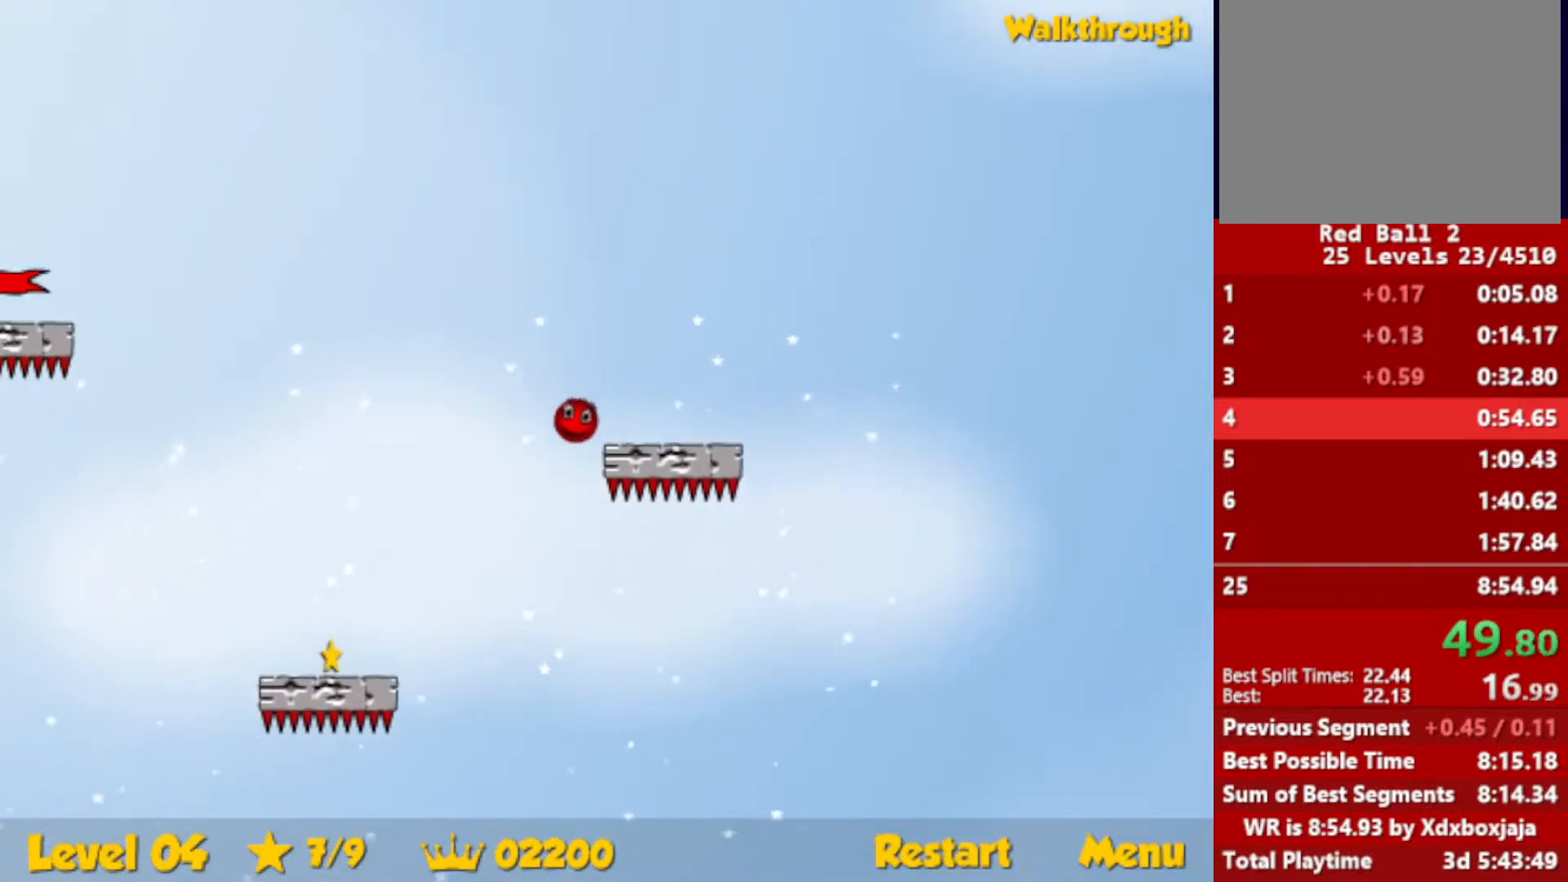
{"keys": ["down", "left"], "events": []}
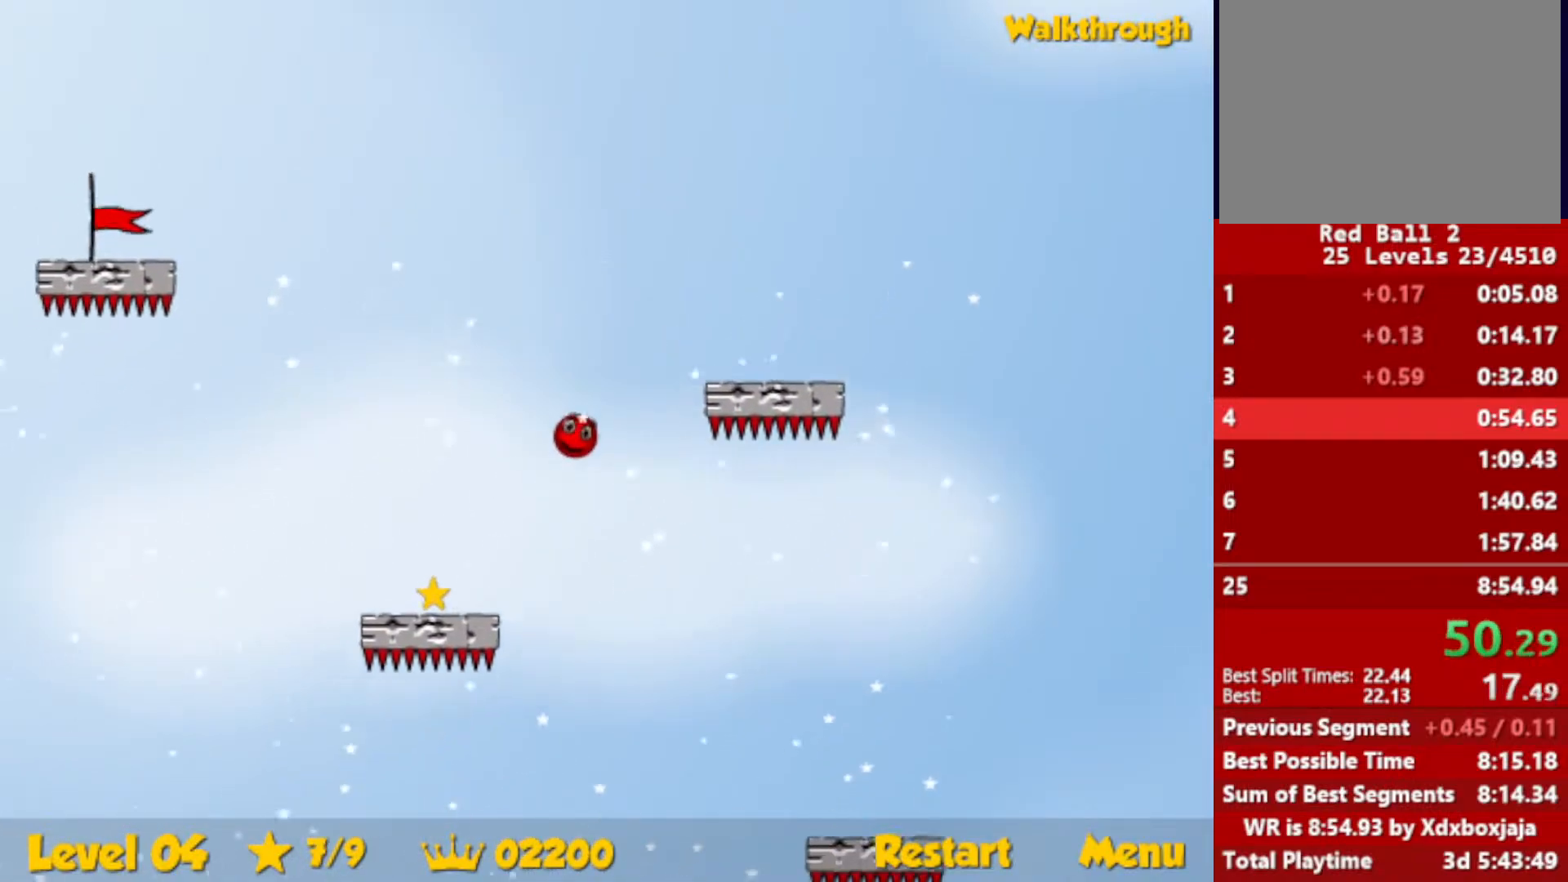
{"keys": ["left"], "events": [[317, "down", "up"]]}
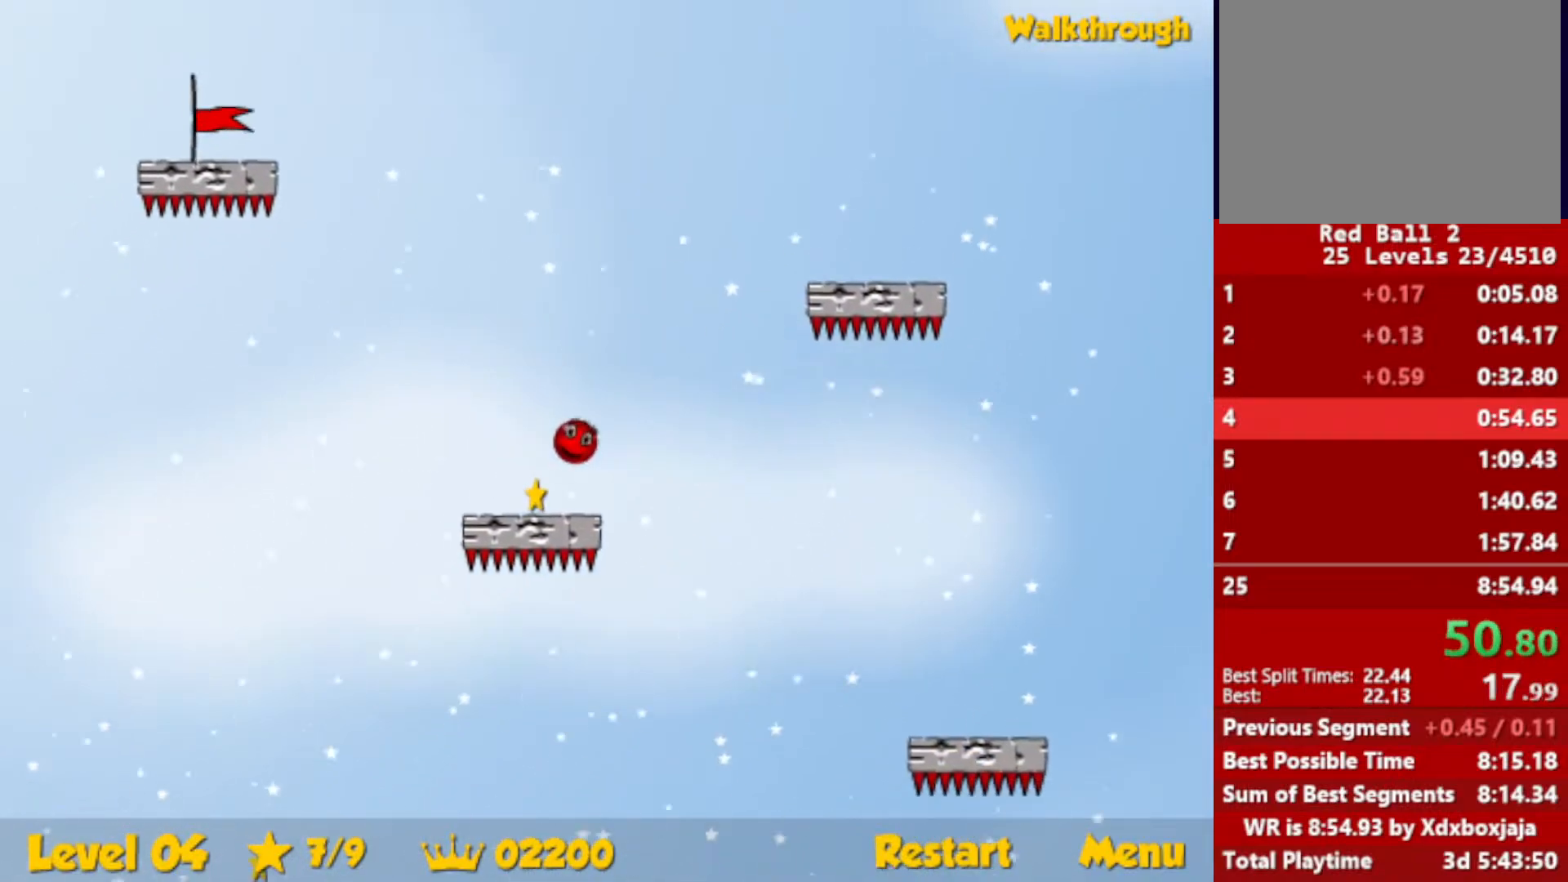
{"keys": ["down", "left"], "events": [[217, "down", "down"]]}
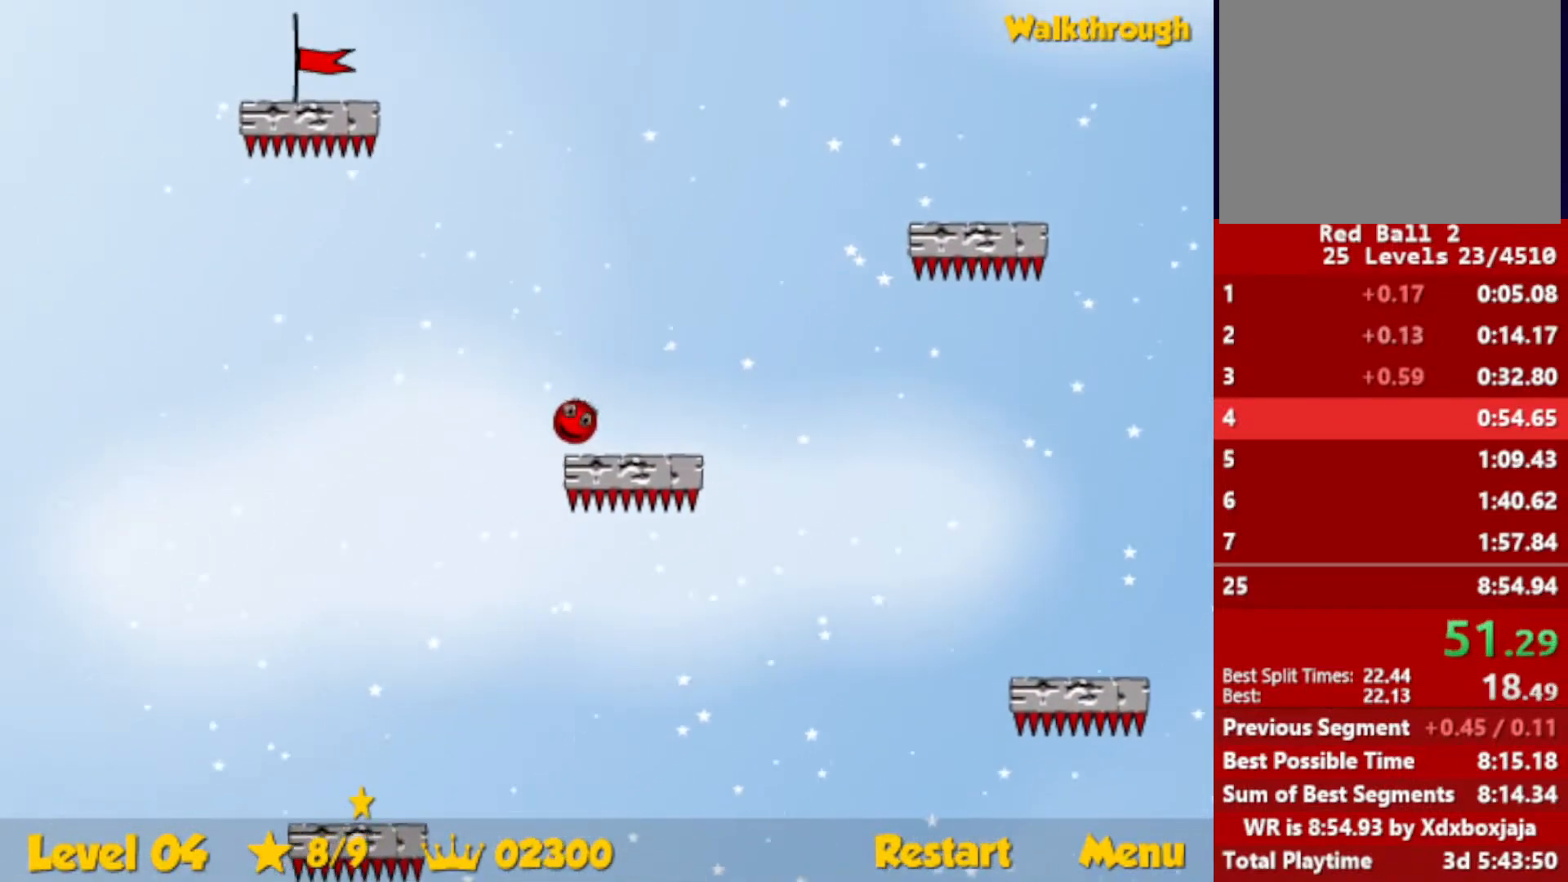
{"keys": ["down", "left"], "events": []}
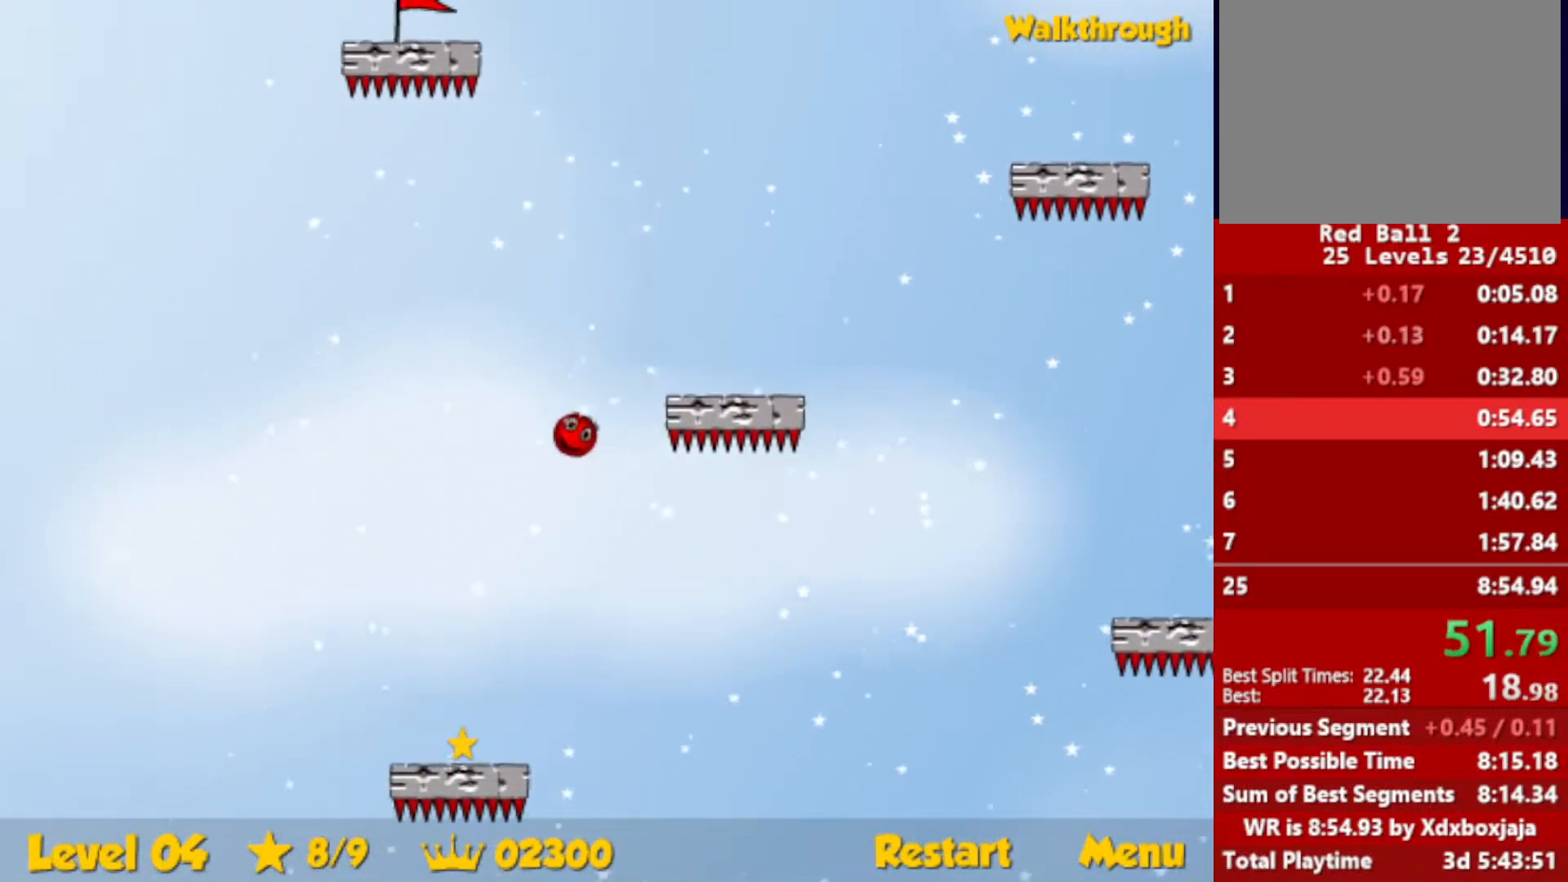
{"keys": ["down", "right"], "events": [[467, "left", "up"], [467, "right", "down"]]}
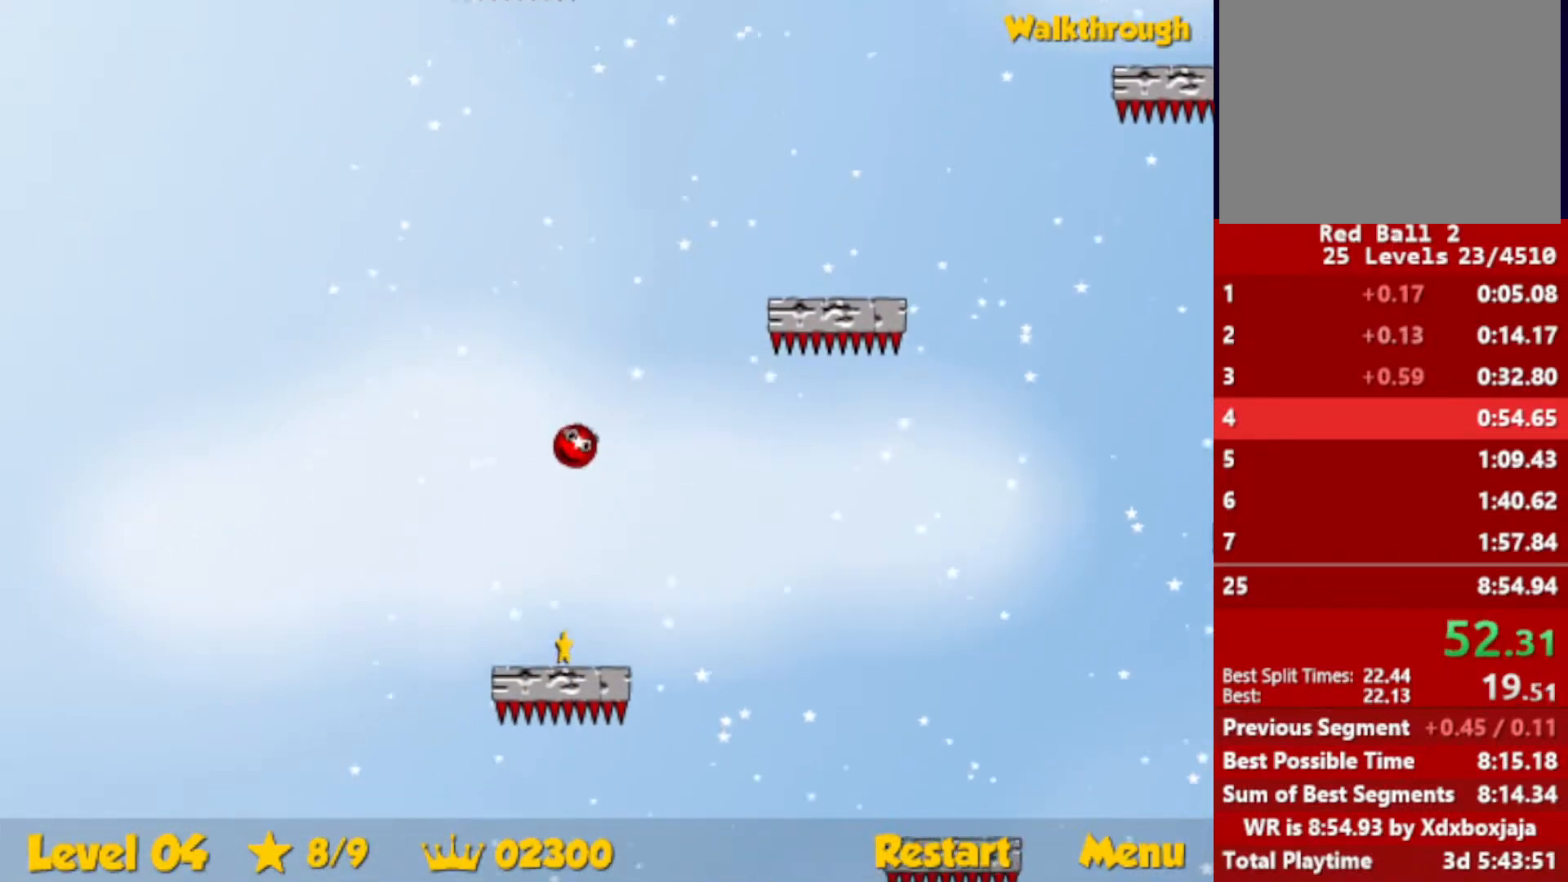
{"keys": ["down", "right"], "events": []}